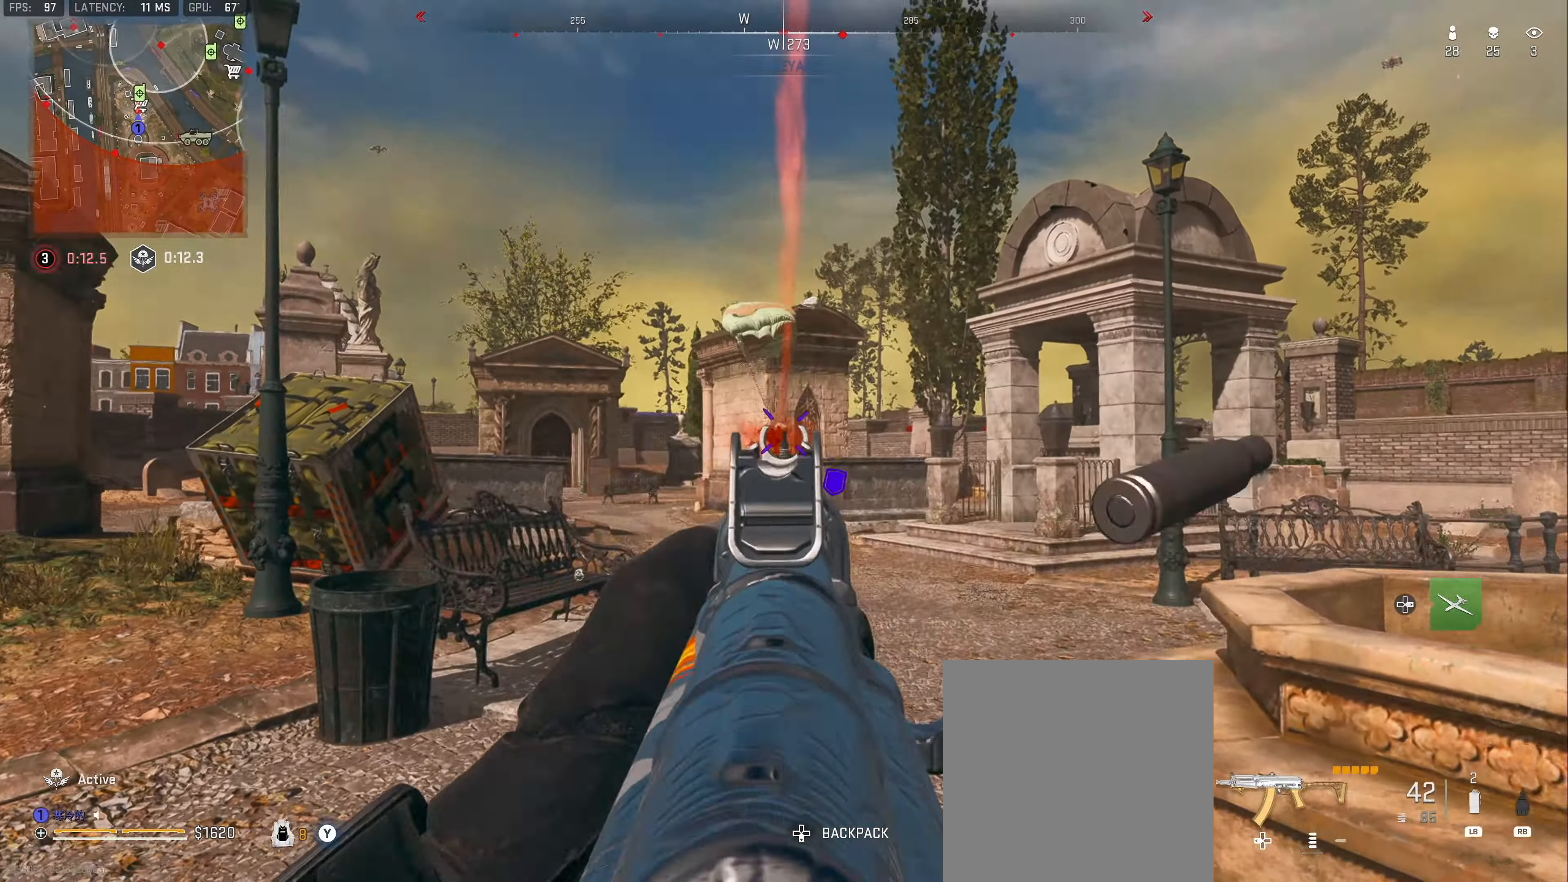
Gameplay with a controller (Xbox layout); each line is a JSON object with the inputs held at the frame after it. "events" lists button and stick changes between this image and that frame as [ms after this image, input, new state], when the widget could be followed in between.
{"buttons": ["L2", "R2"], "left_stick": "up", "right_stick": "down", "events": [[50, "left_stick", "up-left"], [317, "left_stick", "up"]]}
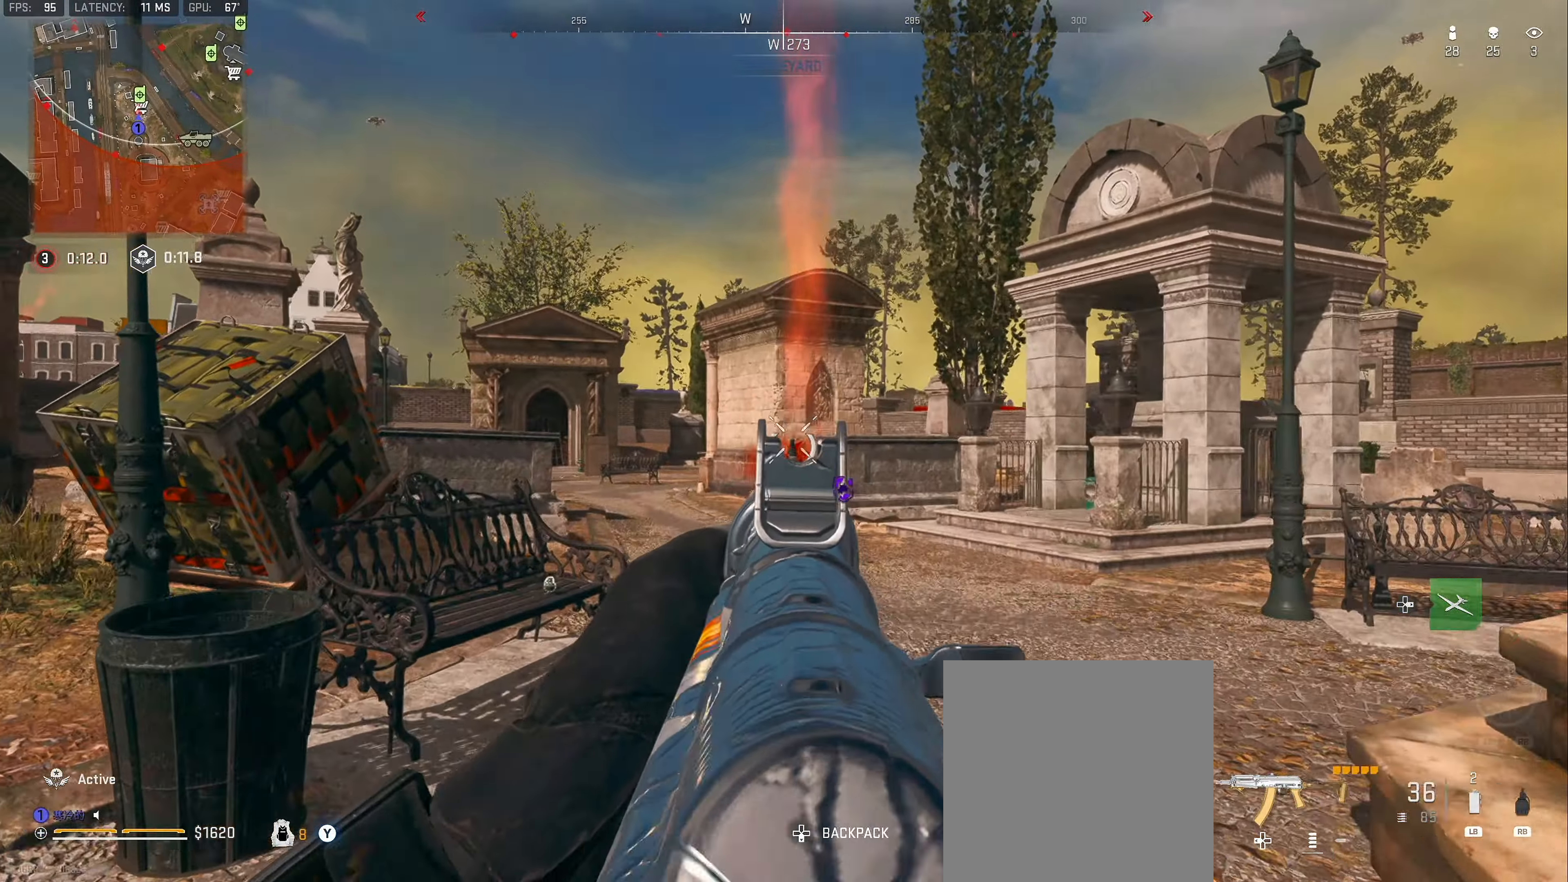
{"buttons": ["L2", "R2"], "left_stick": "down", "right_stick": "down", "events": [[467, "left_stick", "down"]]}
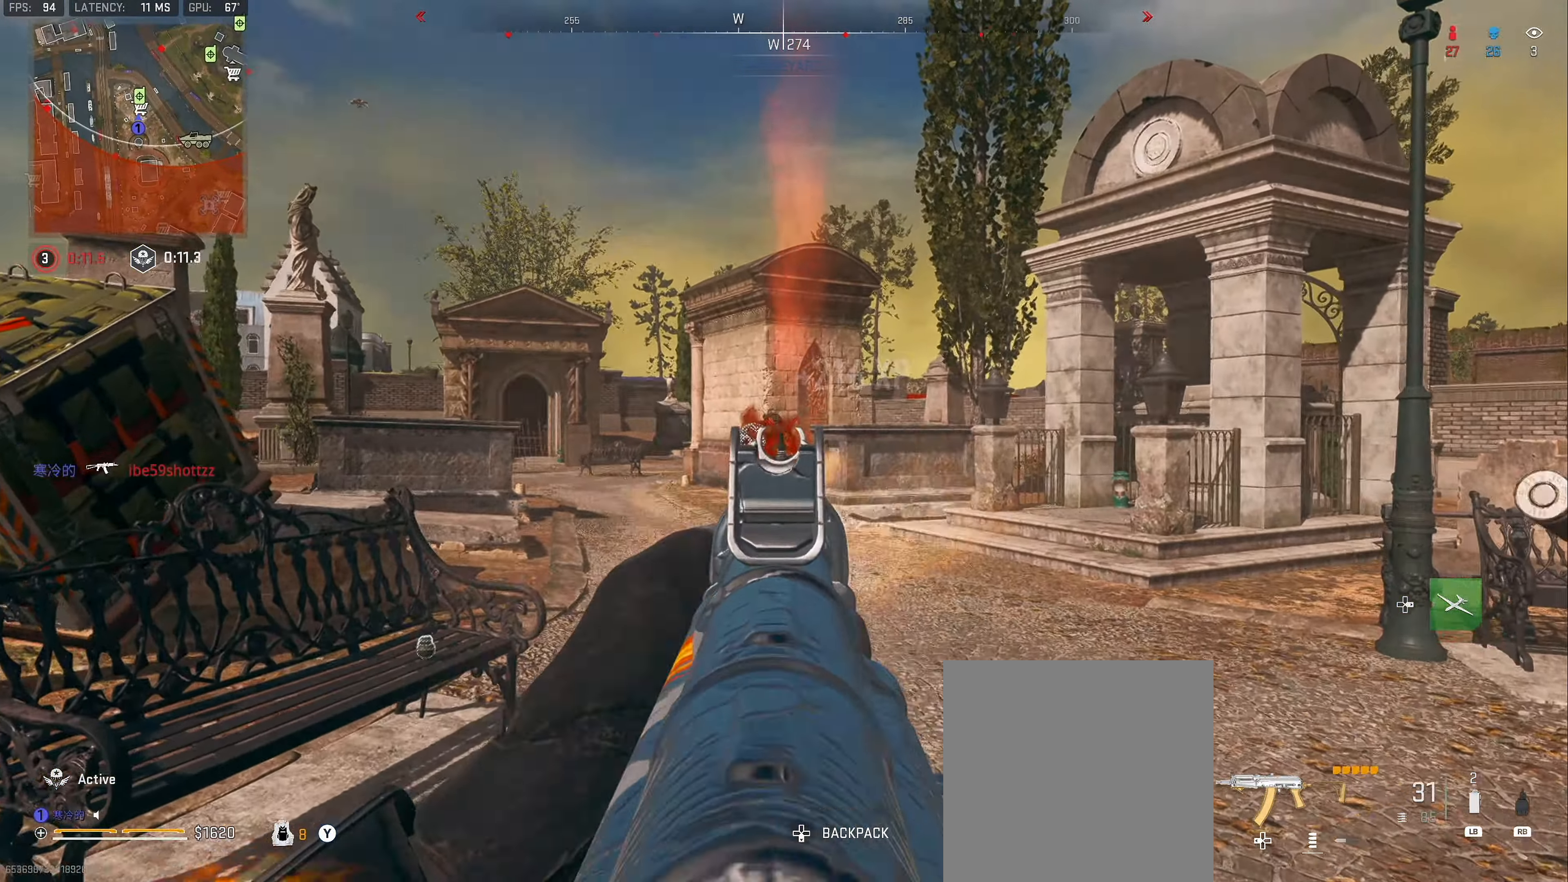
{"buttons": ["L3"], "left_stick": "up-left", "right_stick": "left", "events": [[17, "L2", "up"], [34, "R2", "up"], [34, "right_stick", "left"], [350, "left_stick", "down-left"], [467, "left_stick", "up-left"], [500, "L3", "down"]]}
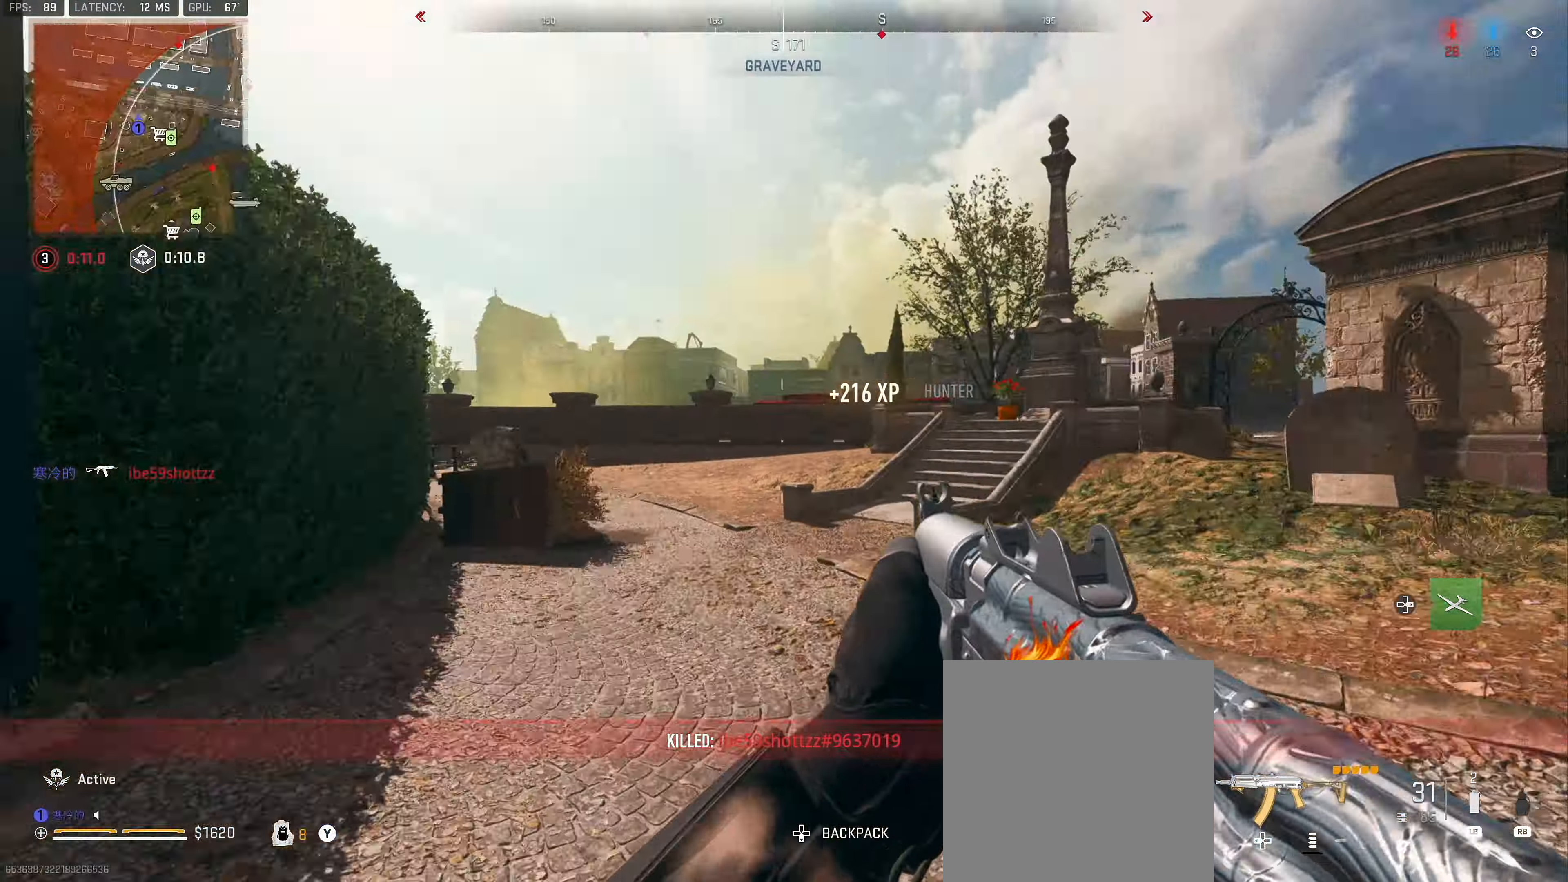
{"buttons": ["L3"], "left_stick": "up", "right_stick": "right", "events": [[100, "L3", "up"], [134, "R1", "down"], [134, "left_stick", "up"], [150, "R1", "up"], [184, "L3", "down"], [217, "right_stick", "center"], [283, "L3", "up"], [333, "L3", "down"], [450, "right_stick", "right"]]}
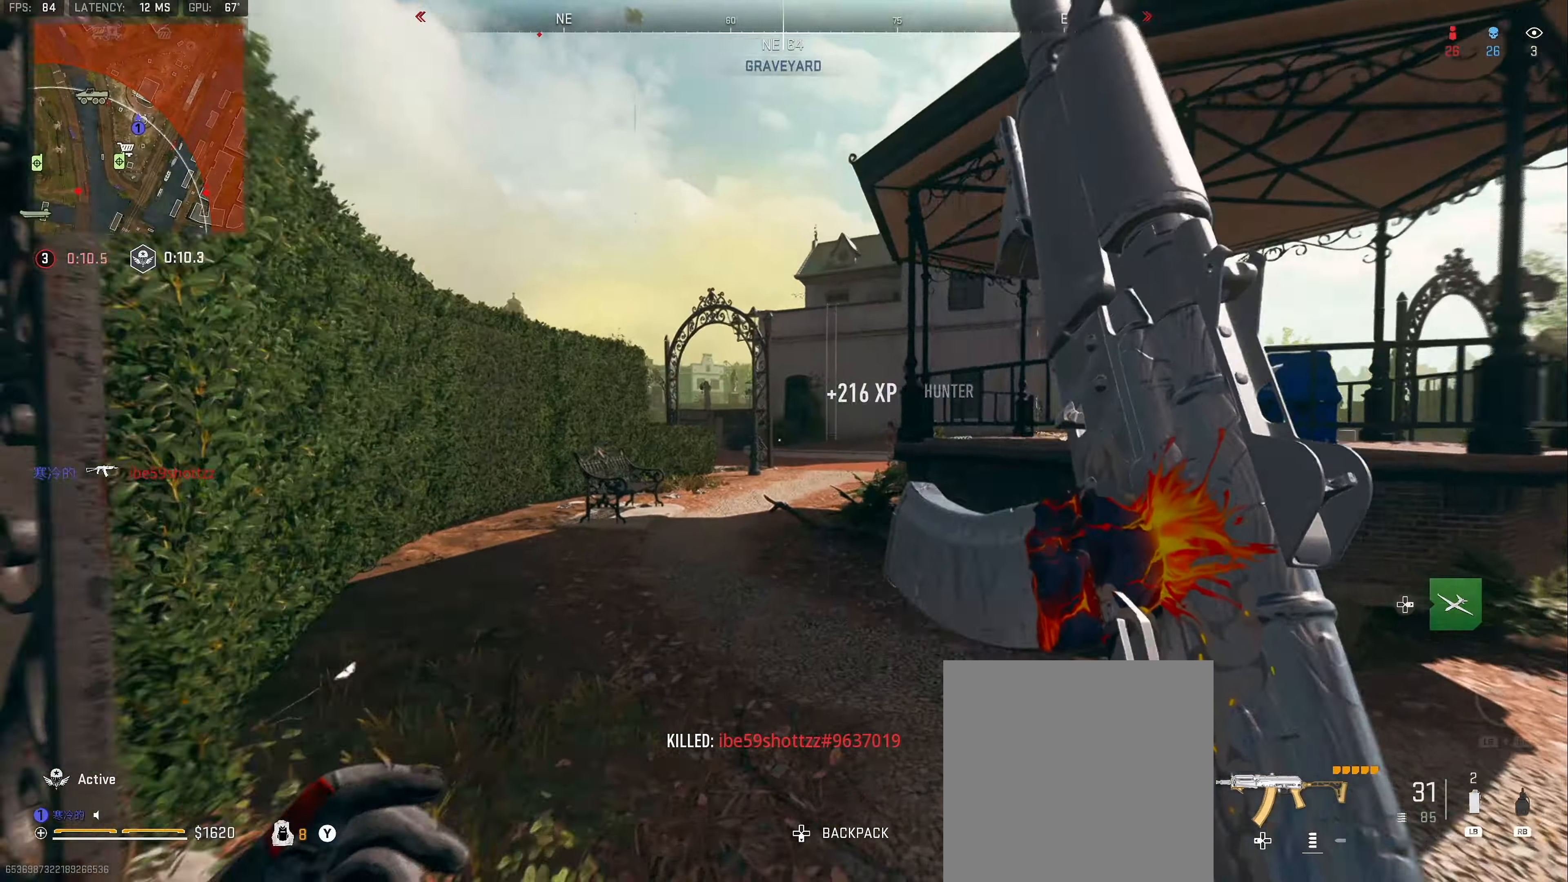
{"buttons": [], "left_stick": "up", "right_stick": "center", "events": [[66, "L3", "up"], [200, "right_stick", "center"], [283, "A", "down"], [416, "A", "up"]]}
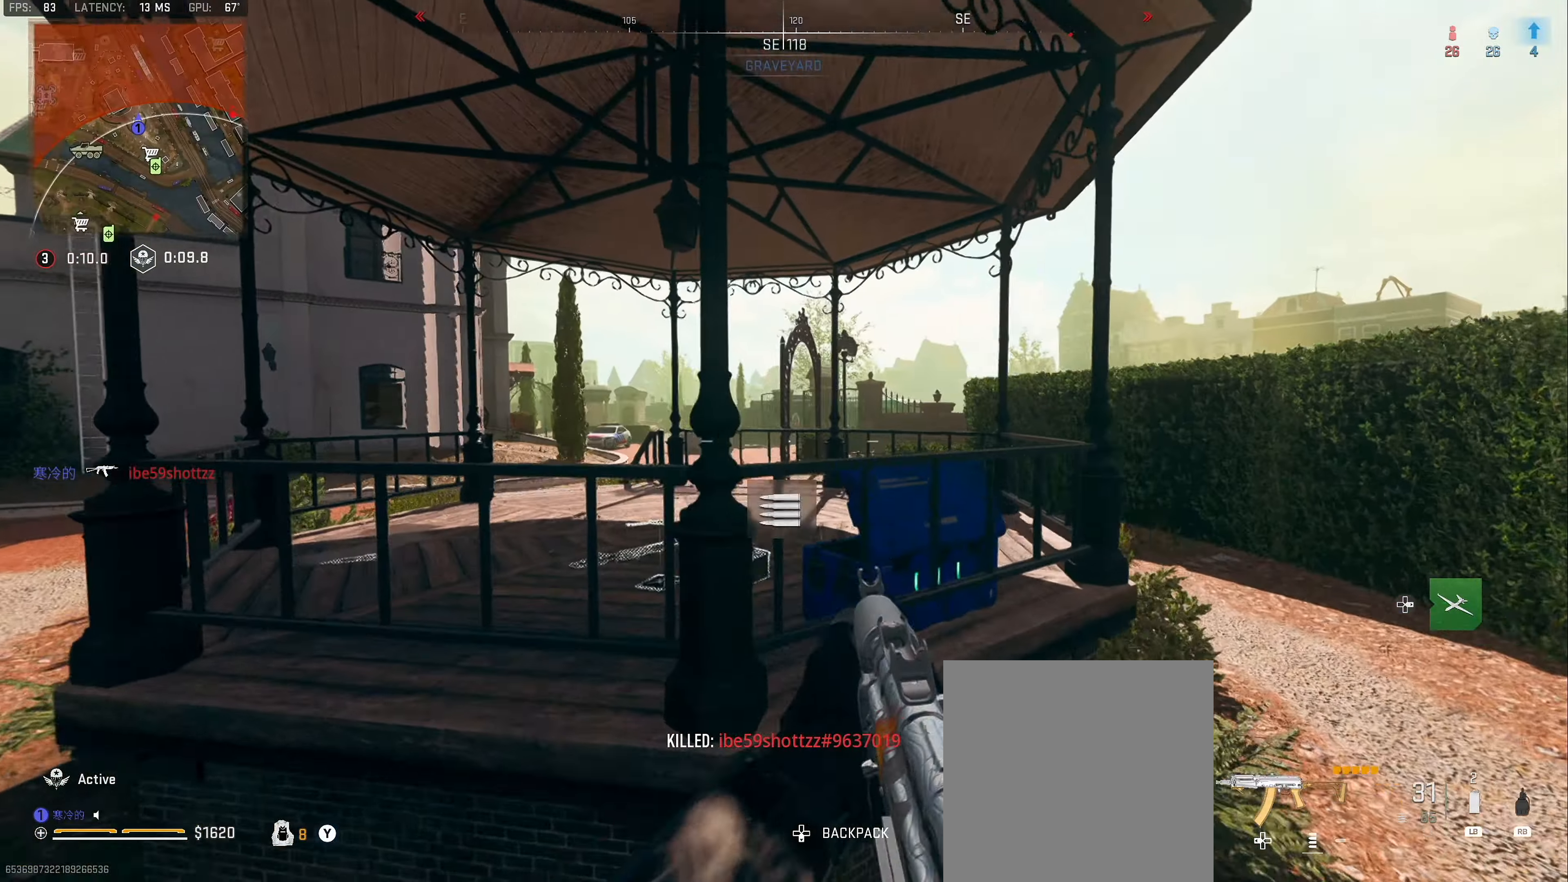
{"buttons": [], "left_stick": "up", "right_stick": "down", "events": [[50, "A", "down"], [200, "A", "up"], [250, "A", "down"], [350, "A", "up"], [450, "right_stick", "down"]]}
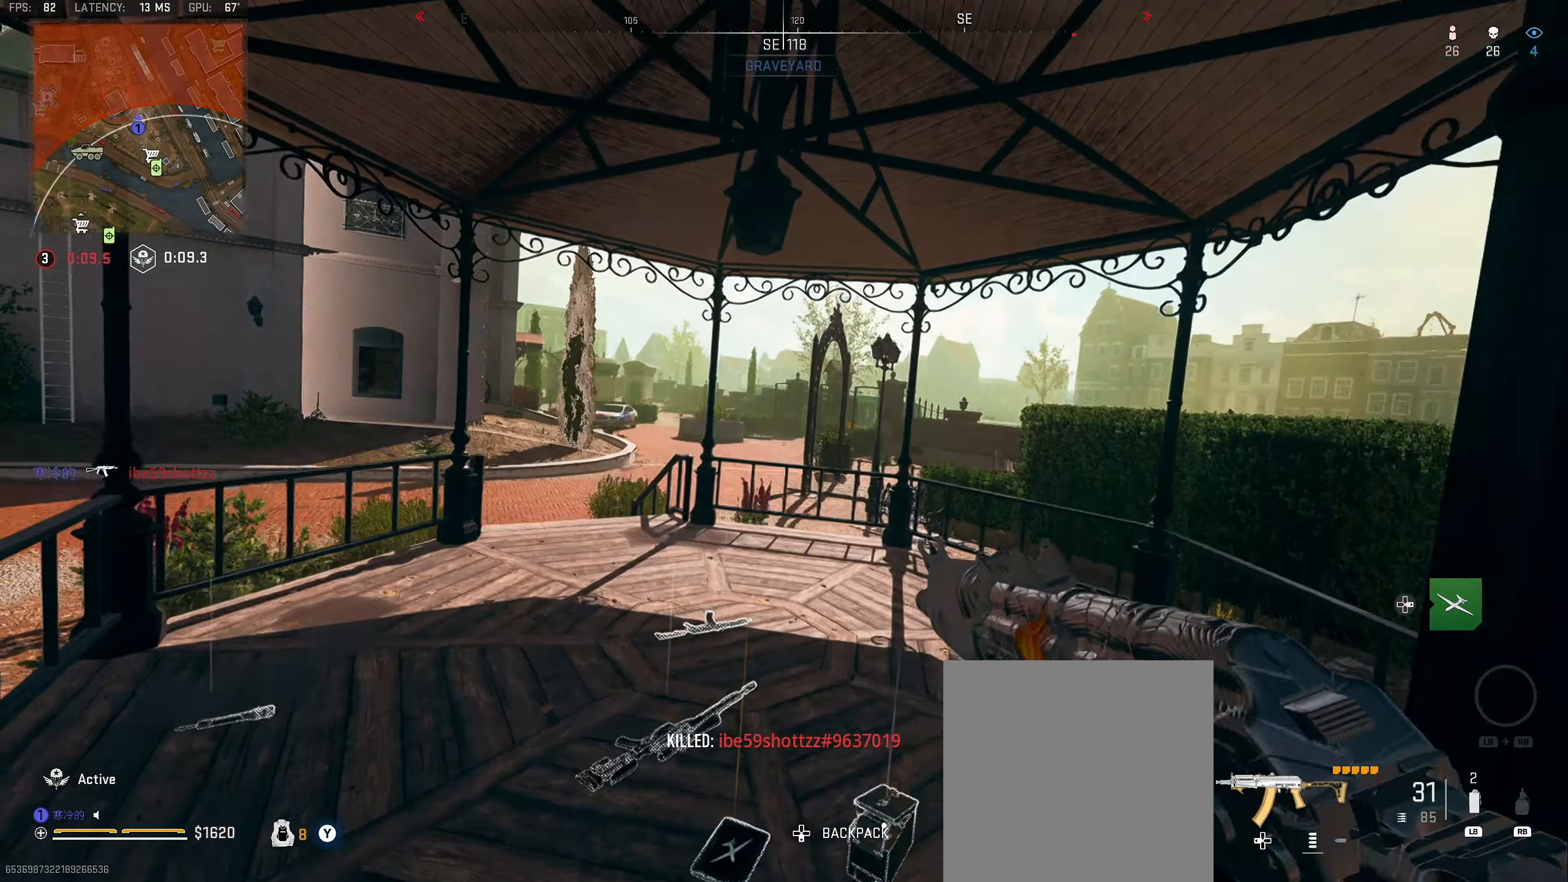
{"buttons": [], "left_stick": "up", "right_stick": "center", "events": [[300, "left_stick", "center"], [333, "right_stick", "center"], [466, "left_stick", "up"]]}
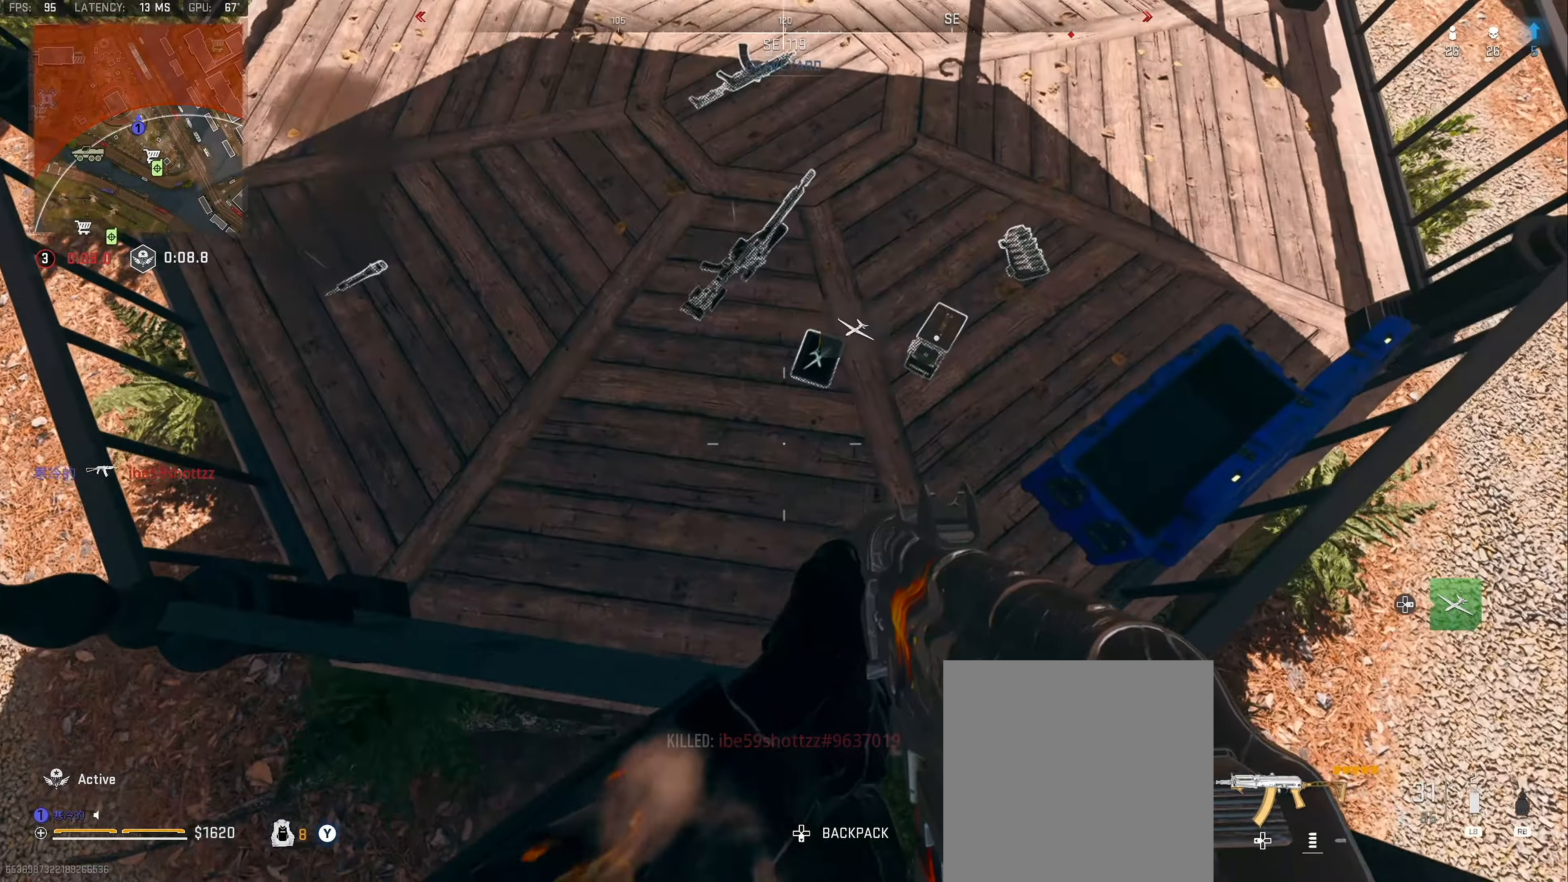
{"buttons": [], "left_stick": "up-right", "right_stick": "up", "events": [[83, "X", "down"], [83, "left_stick", "right"], [133, "X", "up"], [200, "left_stick", "center"], [266, "left_stick", "up-right"], [333, "right_stick", "up"], [383, "L3", "down"], [466, "L3", "up"]]}
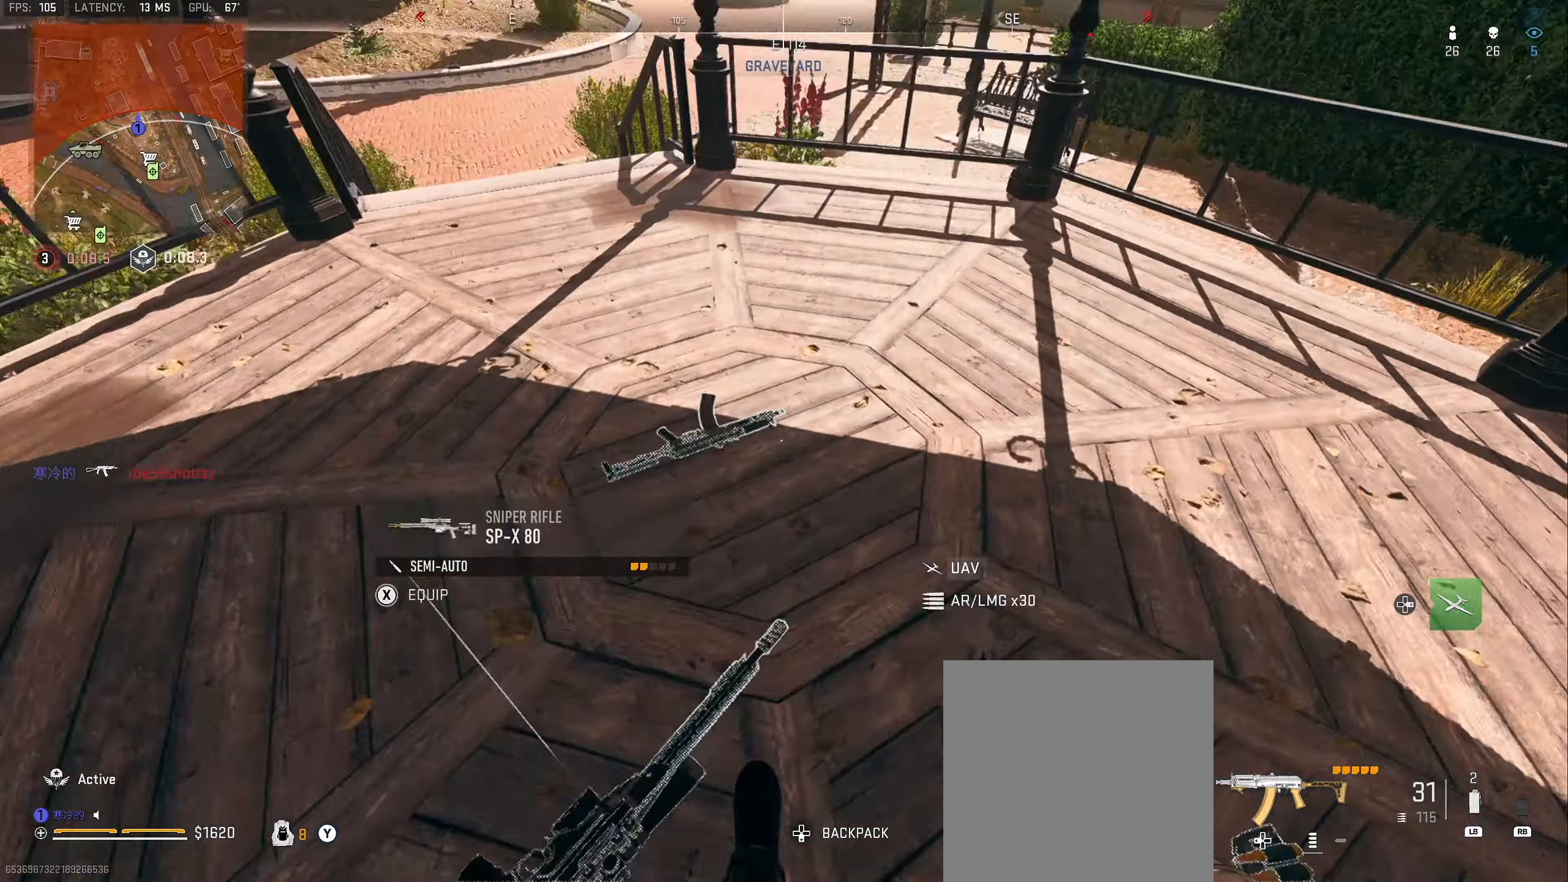
{"buttons": [], "left_stick": "down-right", "right_stick": "left", "events": [[33, "L3", "down"], [166, "L3", "up"], [166, "right_stick", "center"], [233, "L3", "down"], [300, "right_stick", "left"], [350, "L3", "up"], [400, "left_stick", "down-right"]]}
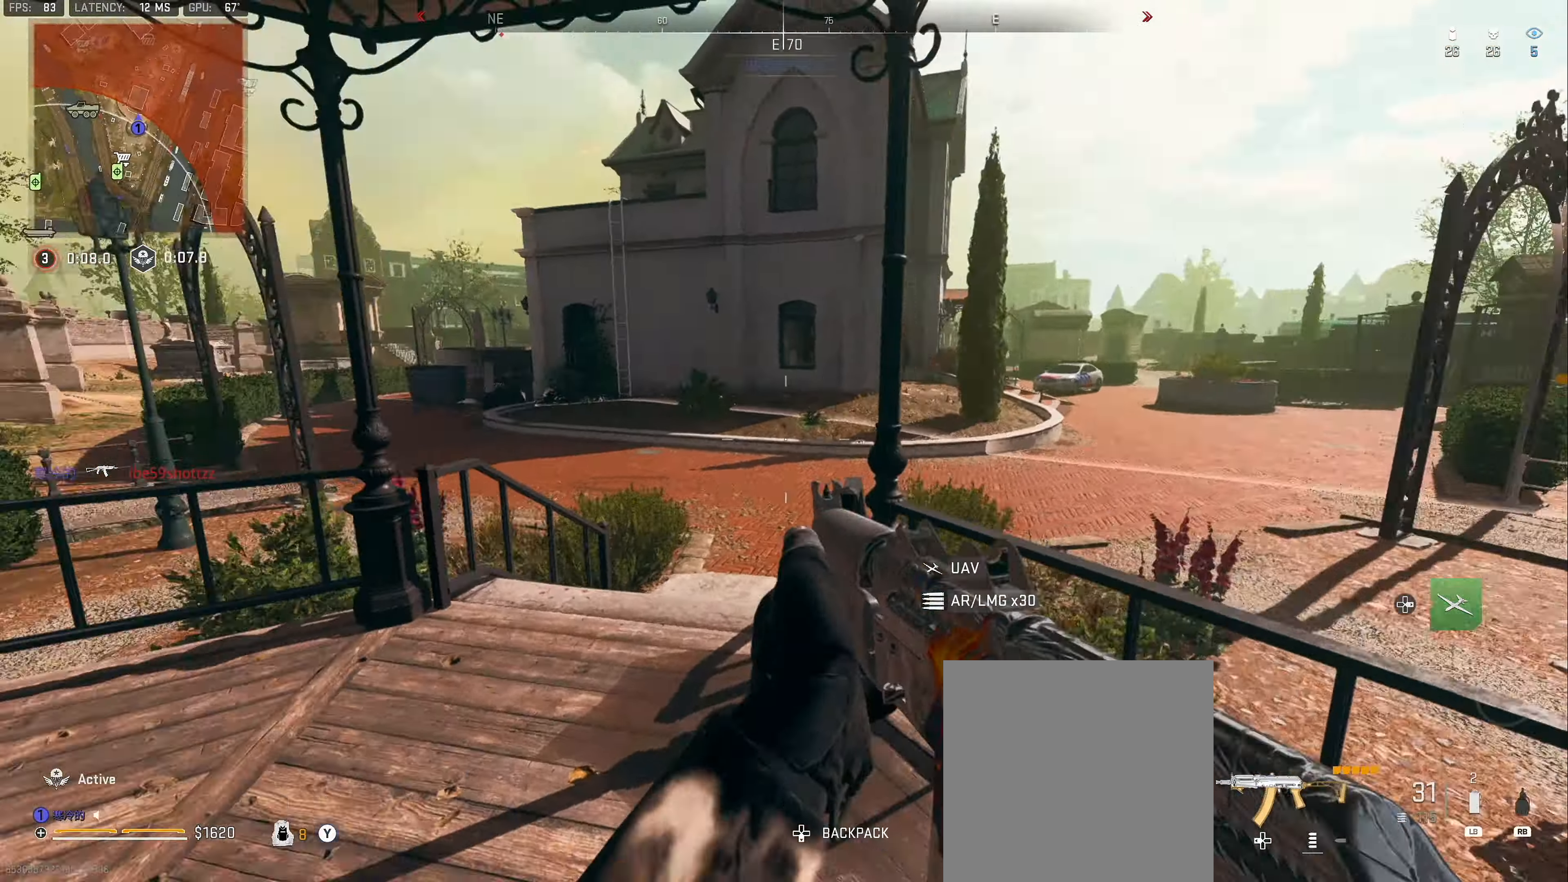
{"buttons": ["DPAD_RIGHT"], "left_stick": "center", "right_stick": "center", "events": [[216, "right_stick", "center"], [383, "left_stick", "down"], [466, "DPAD_RIGHT", "down"], [483, "left_stick", "center"]]}
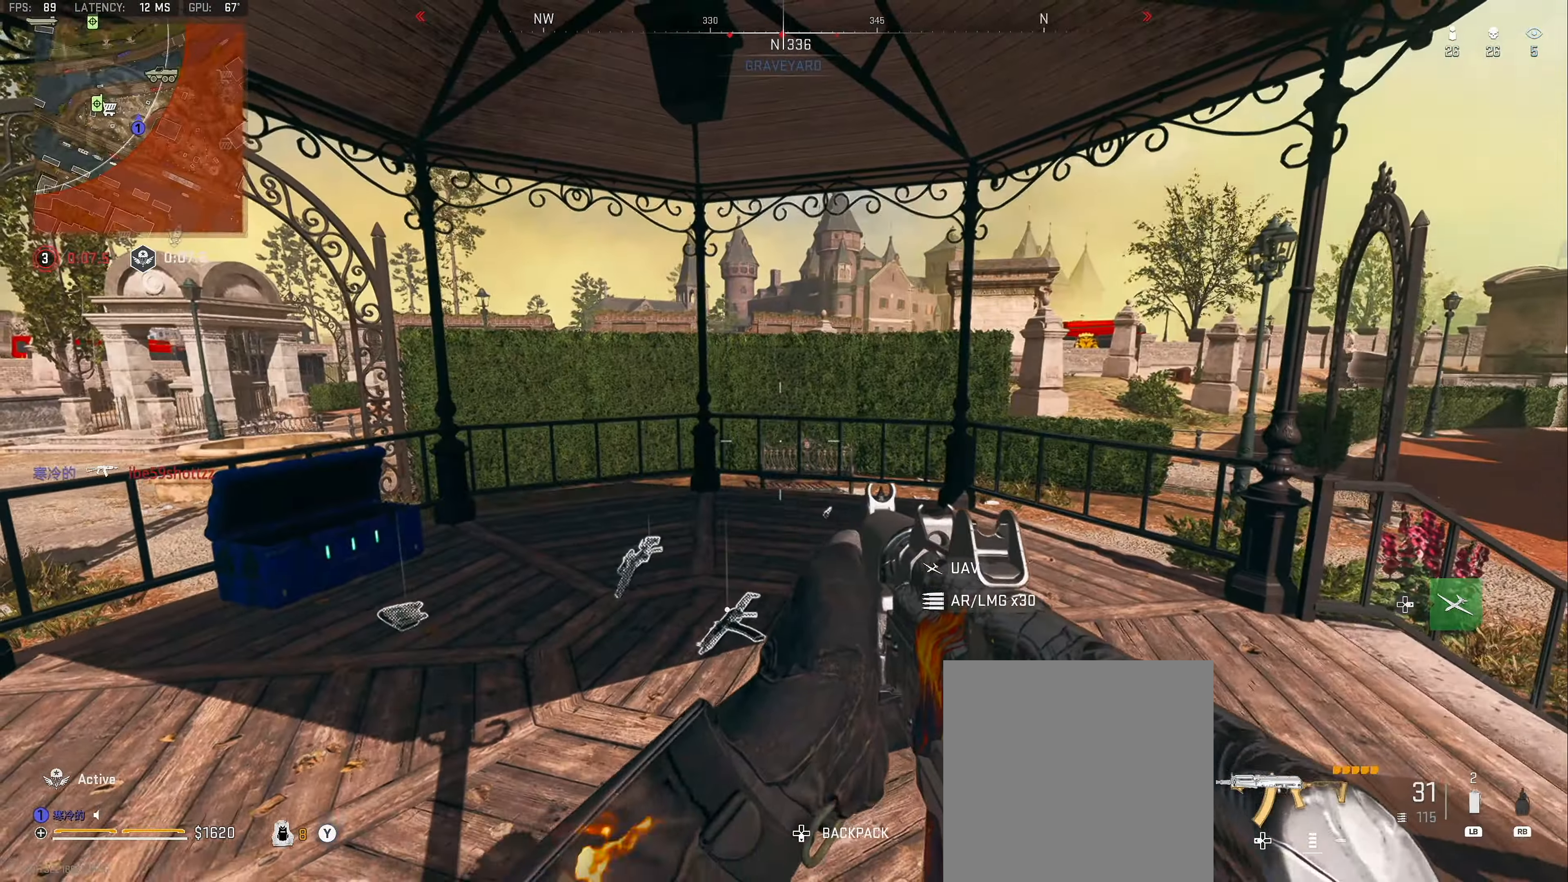
{"buttons": [], "left_stick": "right", "right_stick": "center", "events": [[16, "DPAD_RIGHT", "up"], [16, "left_stick", "up-left"], [116, "left_stick", "up"], [233, "left_stick", "up-right"], [300, "right_stick", "left"], [400, "left_stick", "right"], [483, "right_stick", "center"]]}
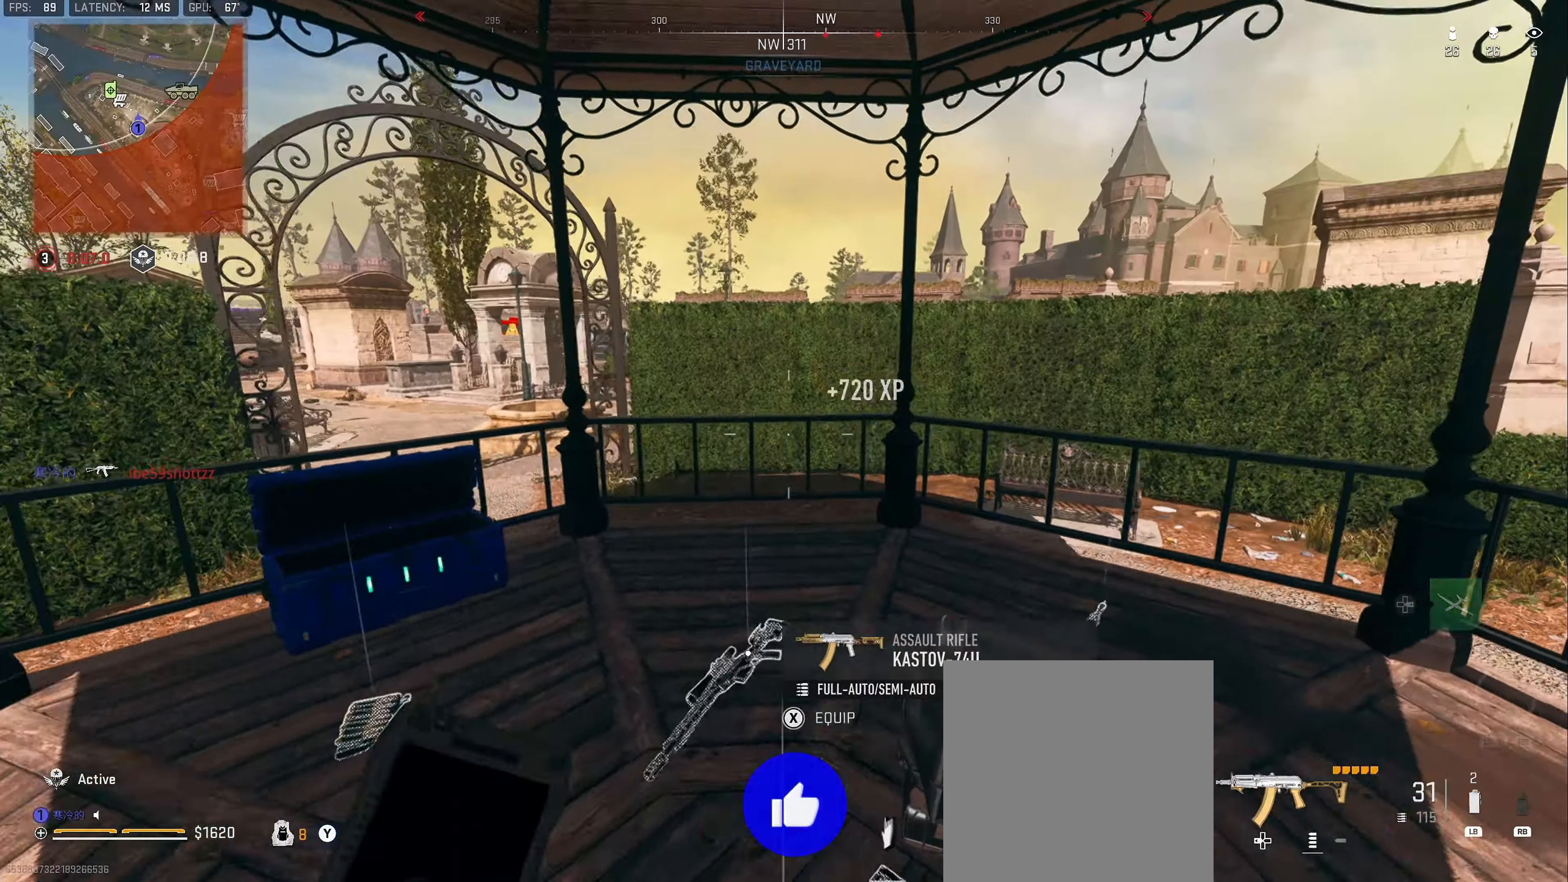
{"buttons": [], "left_stick": "up", "right_stick": "center", "events": [[16, "left_stick", "up-right"], [83, "right_stick", "left"], [116, "left_stick", "up"], [133, "L3", "down"], [200, "L3", "up"], [266, "L3", "down"], [283, "right_stick", "center"], [350, "A", "down"], [383, "L3", "up"], [466, "A", "up"]]}
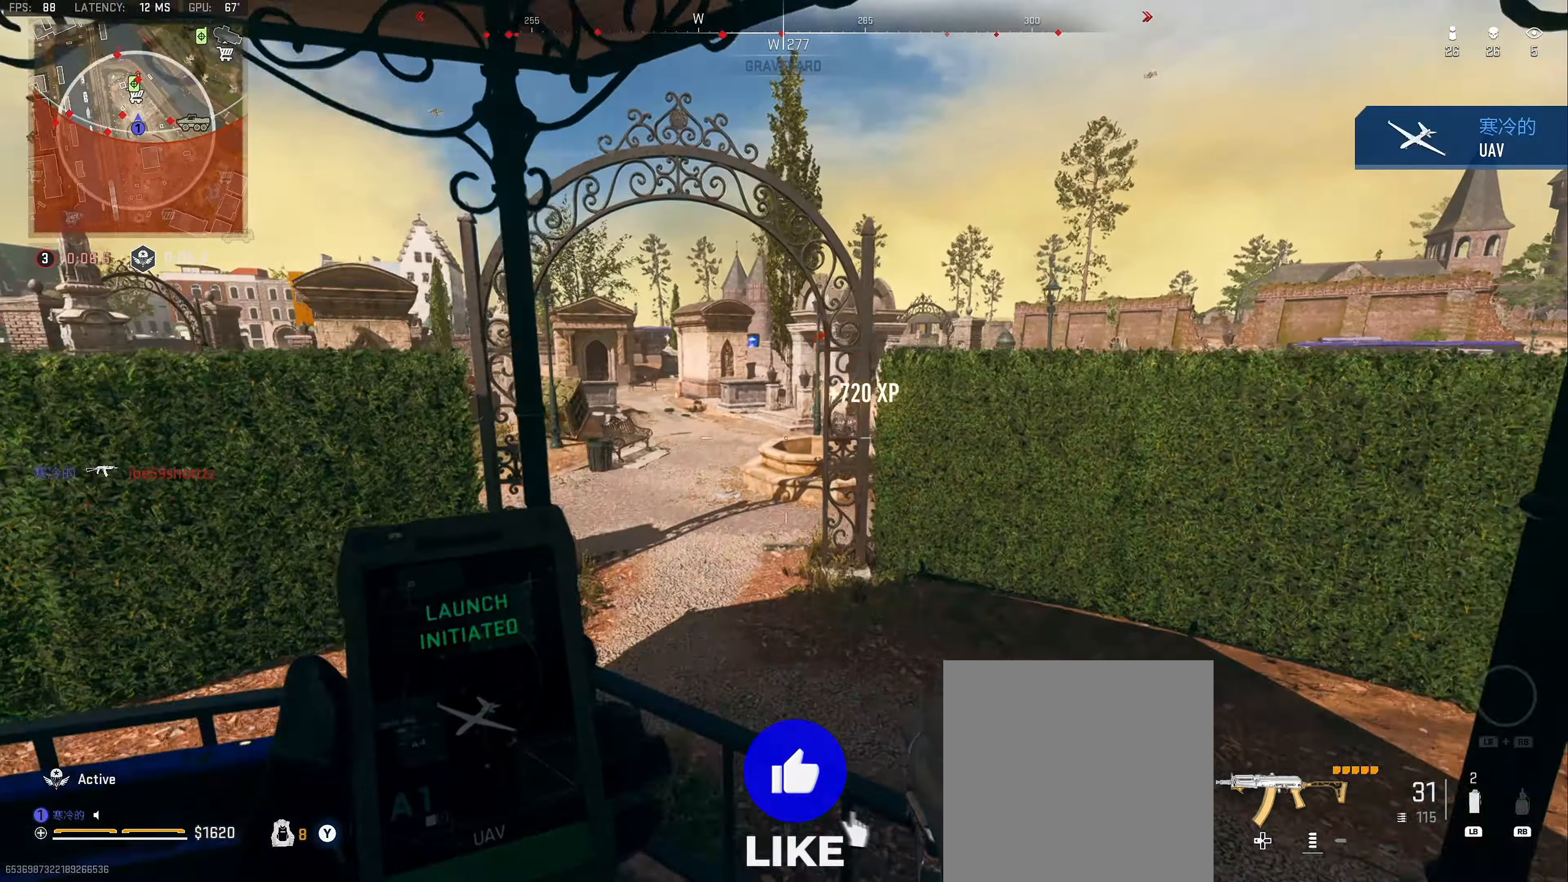
{"buttons": [], "left_stick": "up", "right_stick": "center", "events": [[200, "L3", "down"], [200, "right_stick", "left"], [400, "right_stick", "center"], [466, "L3", "up"]]}
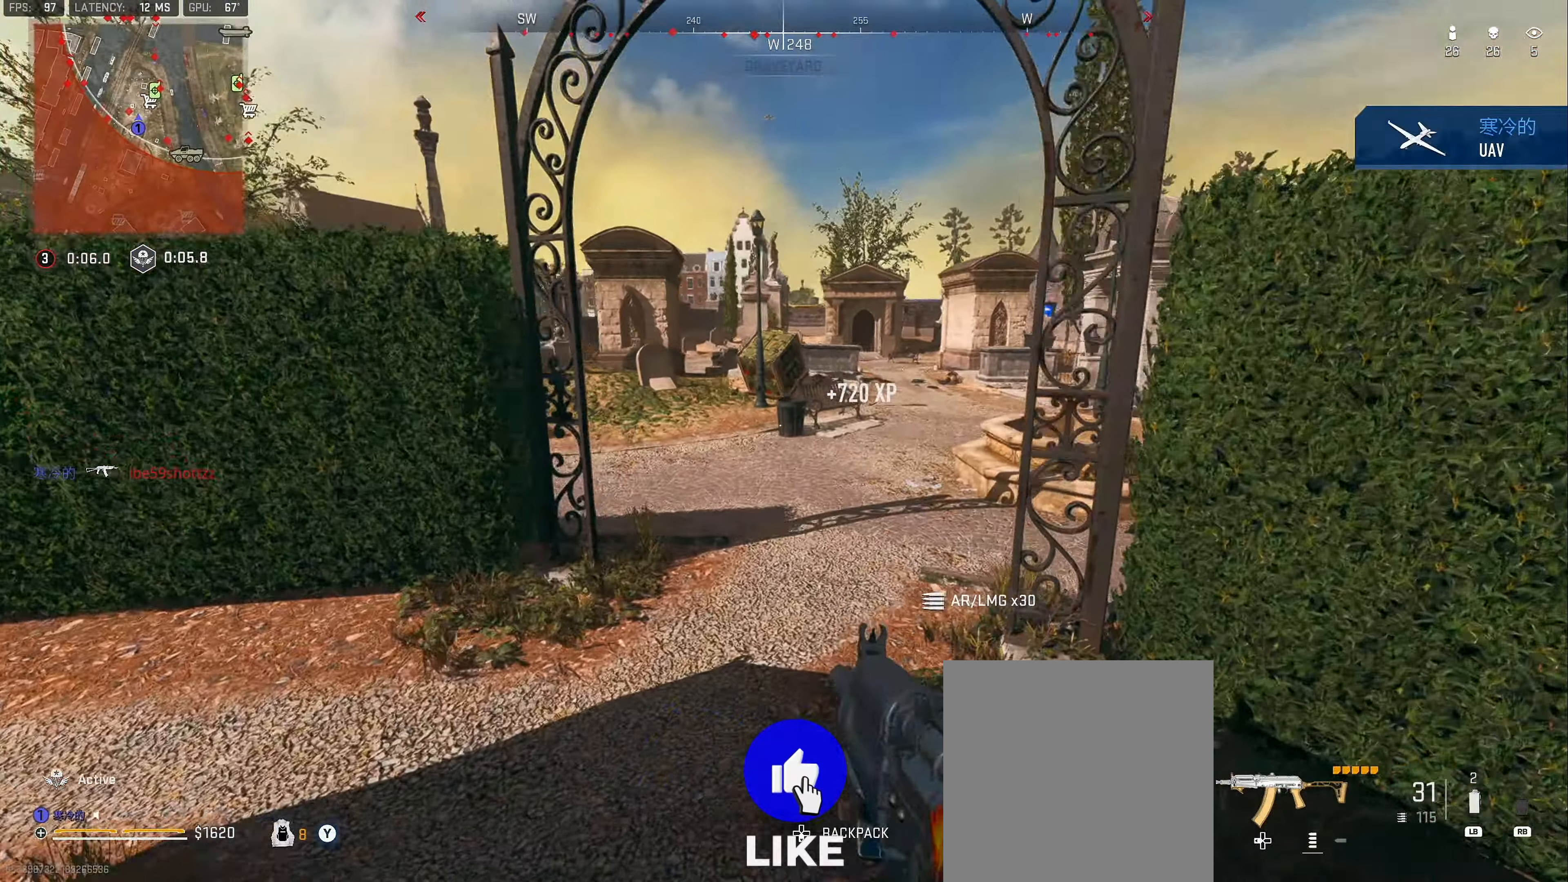
{"buttons": [], "left_stick": "up", "right_stick": "center", "events": [[16, "L3", "down"], [66, "right_stick", "left"], [233, "right_stick", "center"], [283, "L3", "up"], [417, "right_stick", "left"], [467, "right_stick", "center"]]}
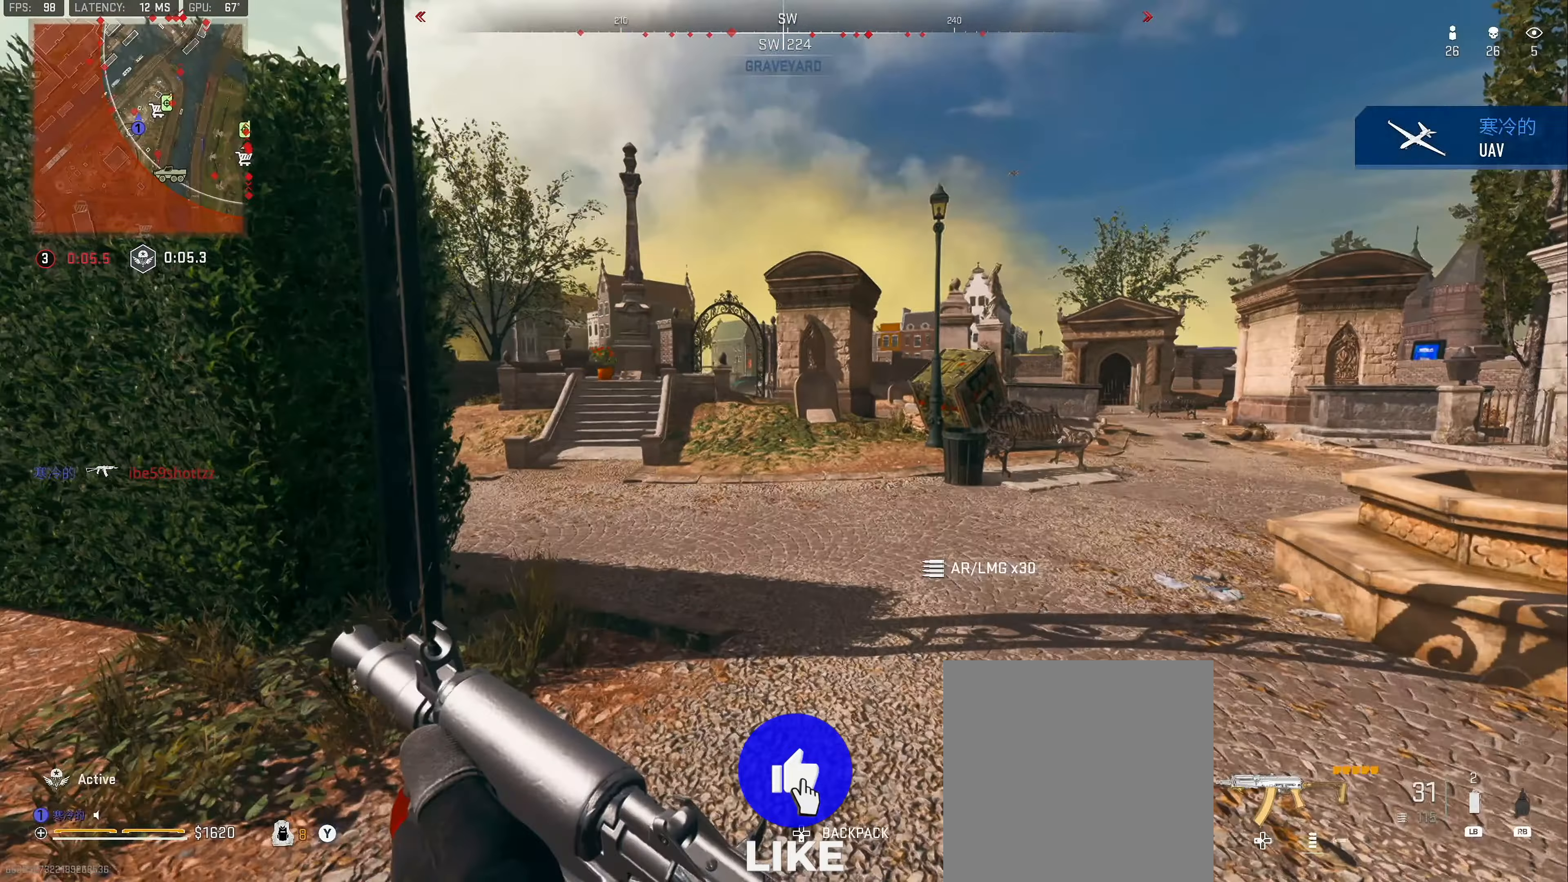
{"buttons": ["X"], "left_stick": "up", "right_stick": "center", "events": [[17, "left_stick", "left"], [50, "X", "down"], [217, "left_stick", "up-left"], [317, "left_stick", "up"]]}
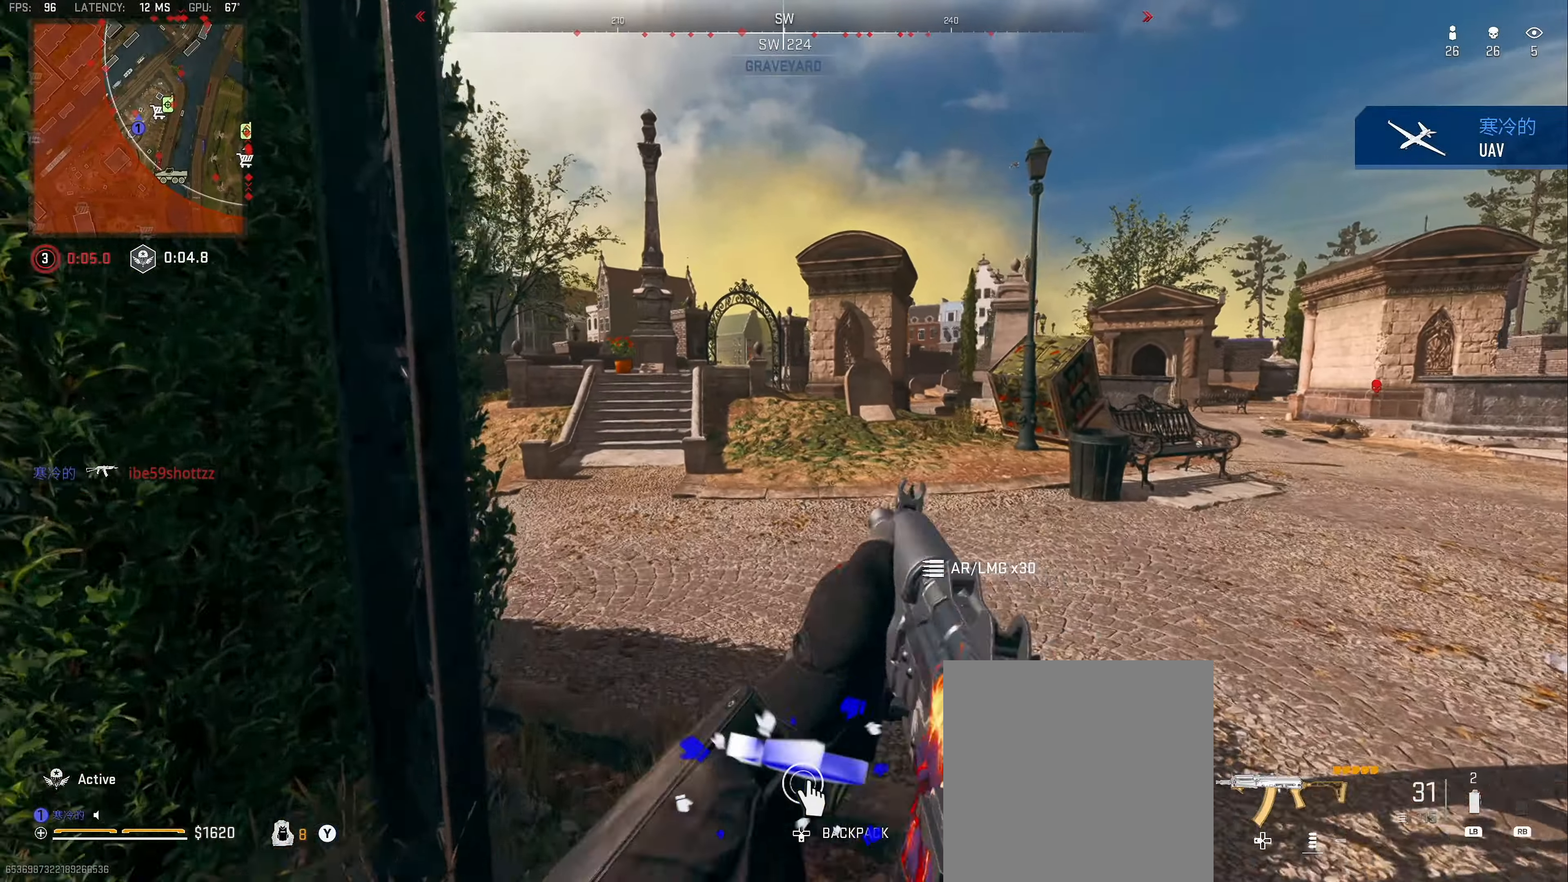
{"buttons": [], "left_stick": "up", "right_stick": "left", "events": [[50, "X", "up"], [133, "right_stick", "left"], [317, "right_stick", "center"], [483, "right_stick", "left"]]}
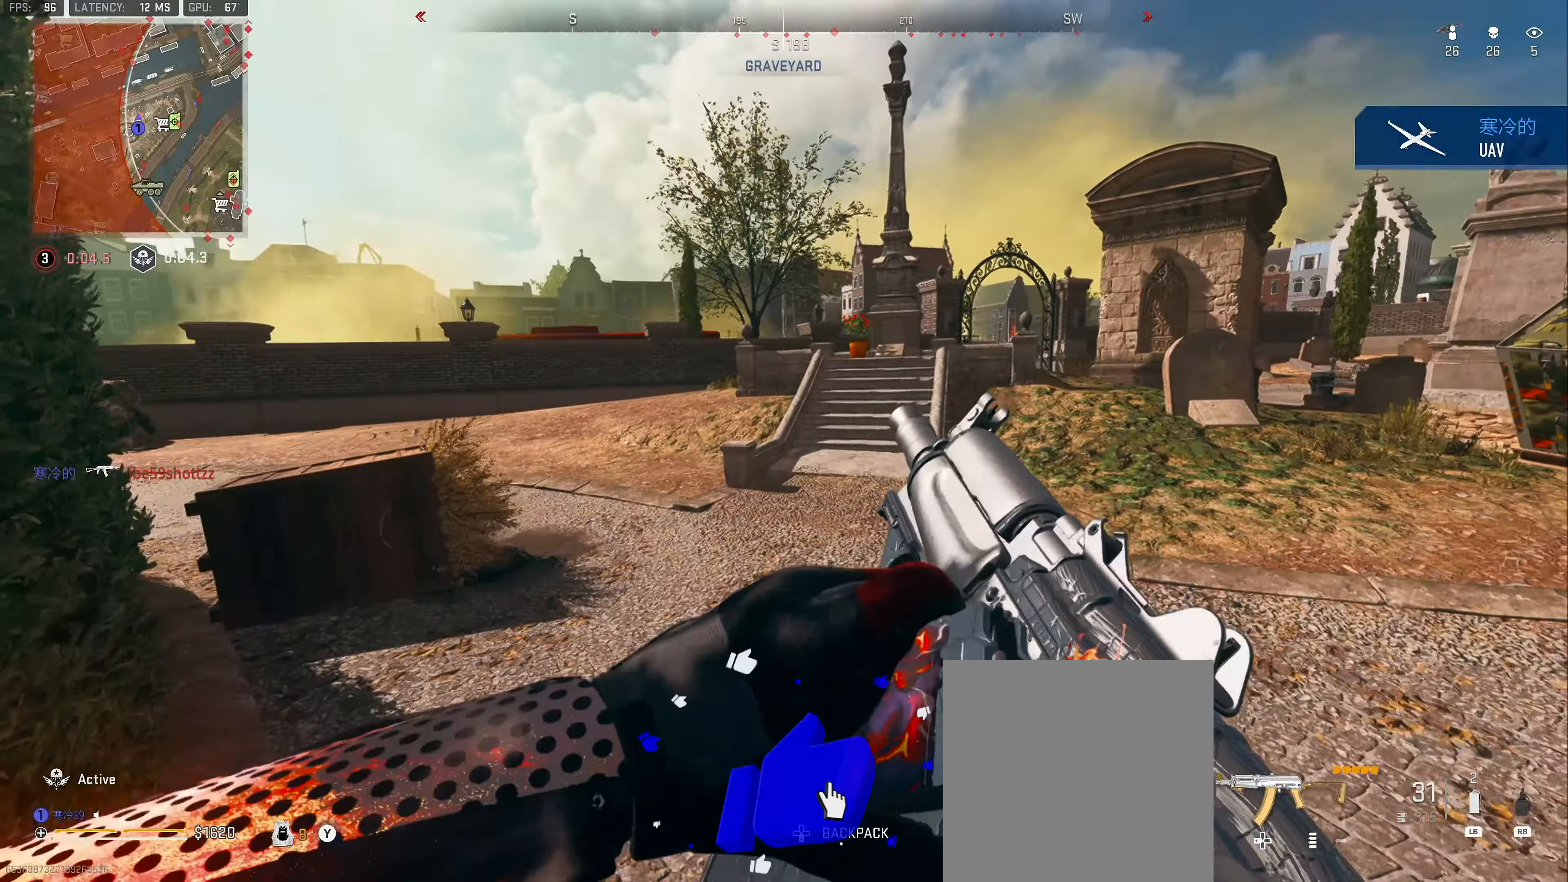
{"buttons": [], "left_stick": "up", "right_stick": "center", "events": [[133, "right_stick", "center"]]}
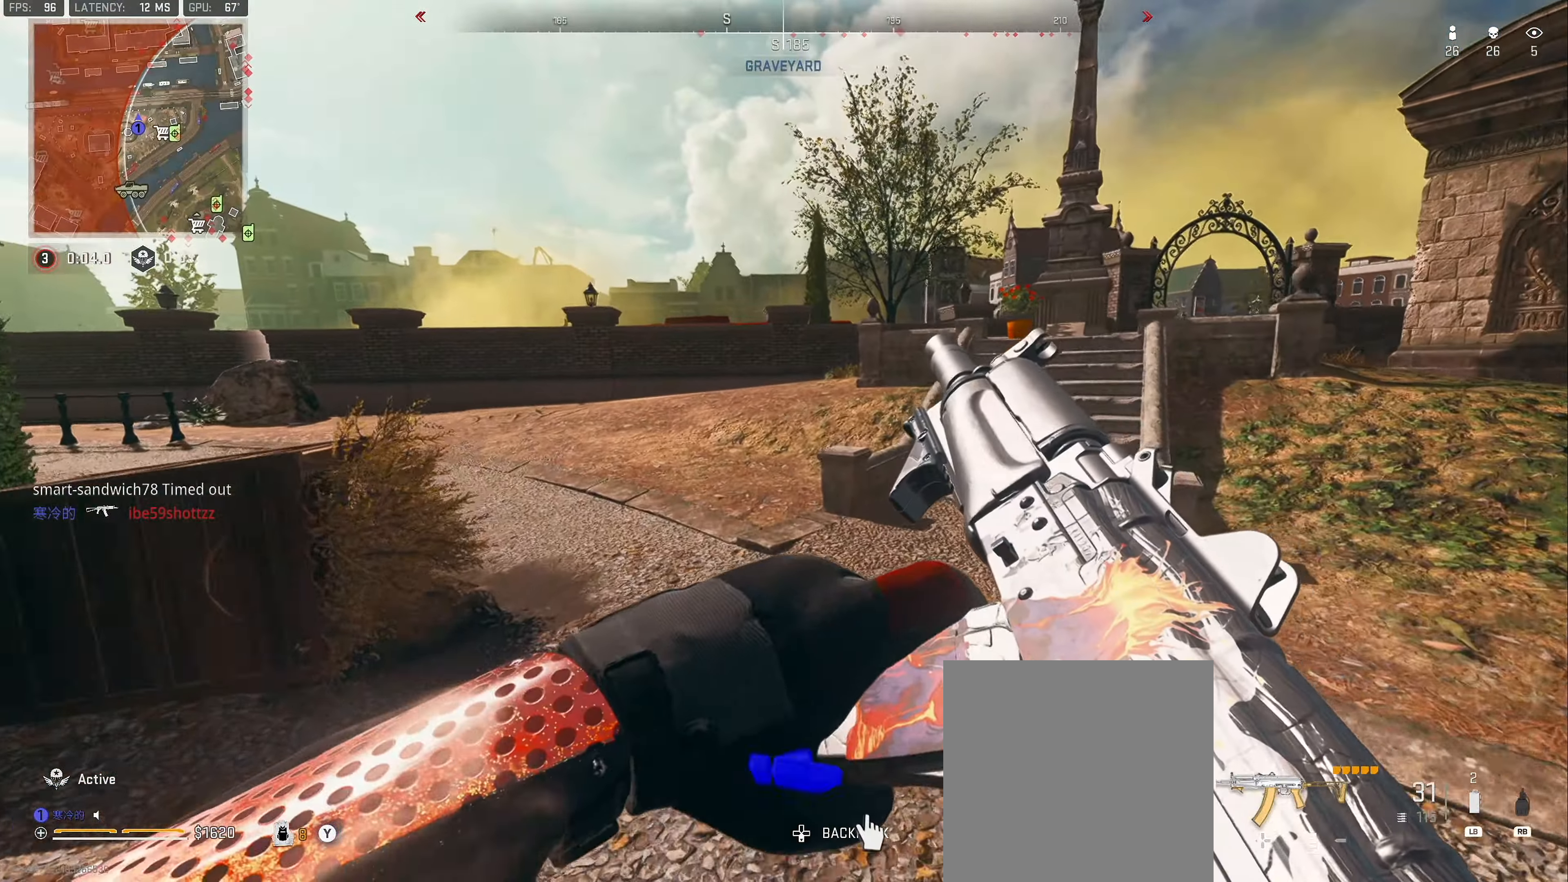
{"buttons": [], "left_stick": "up", "right_stick": "center", "events": [[150, "right_stick", "right"], [350, "right_stick", "center"]]}
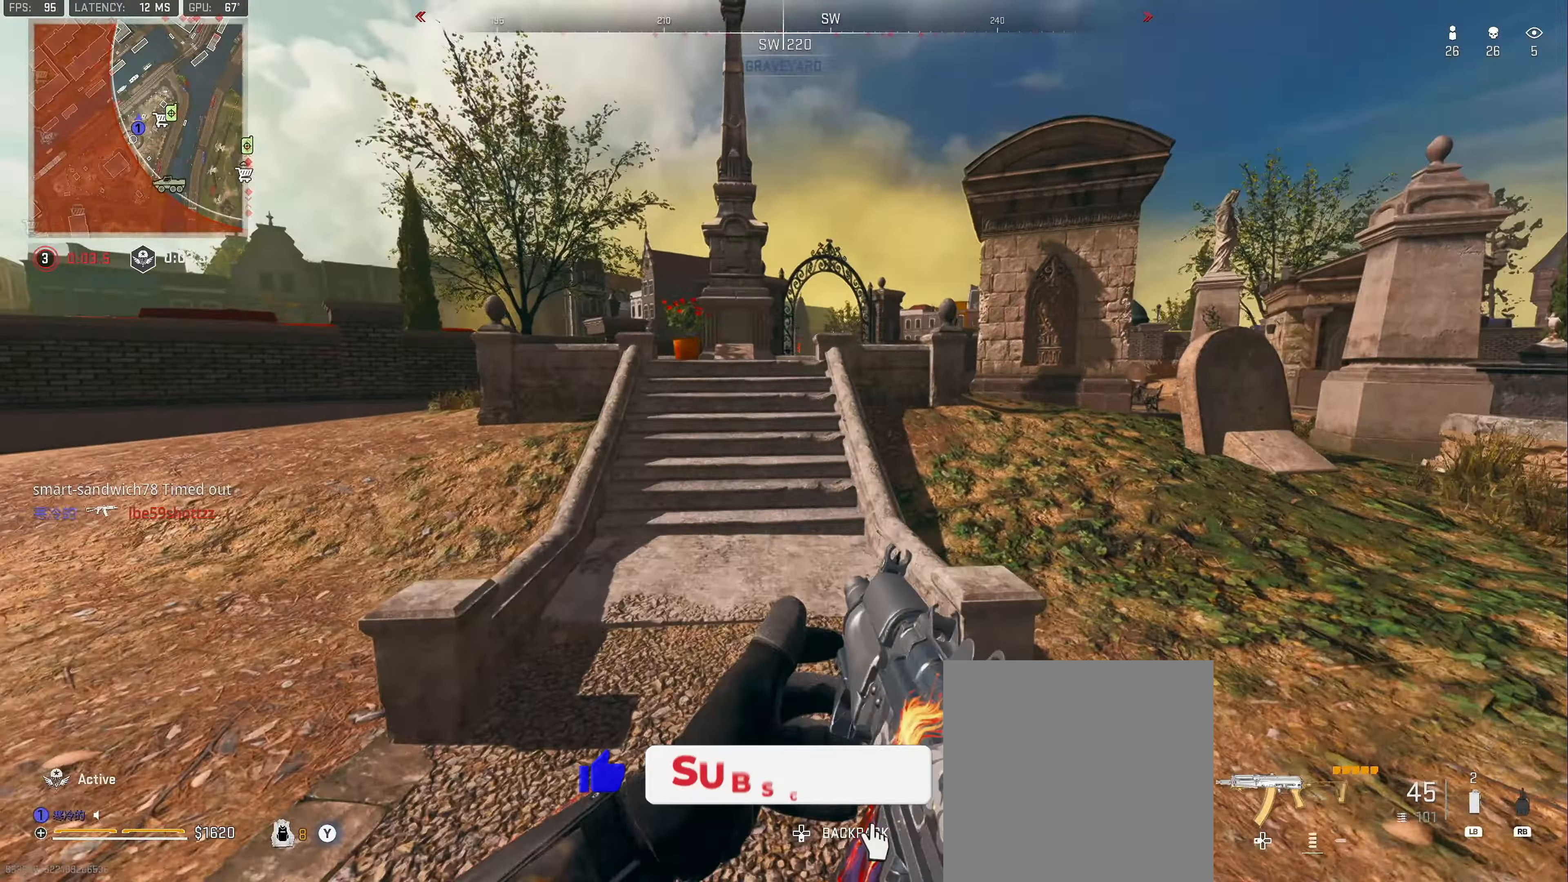
{"buttons": ["L3"], "left_stick": "up", "right_stick": "right", "events": [[67, "L3", "down"], [167, "L3", "up"], [217, "L3", "down"], [317, "L3", "up"], [383, "L3", "down"], [483, "right_stick", "right"]]}
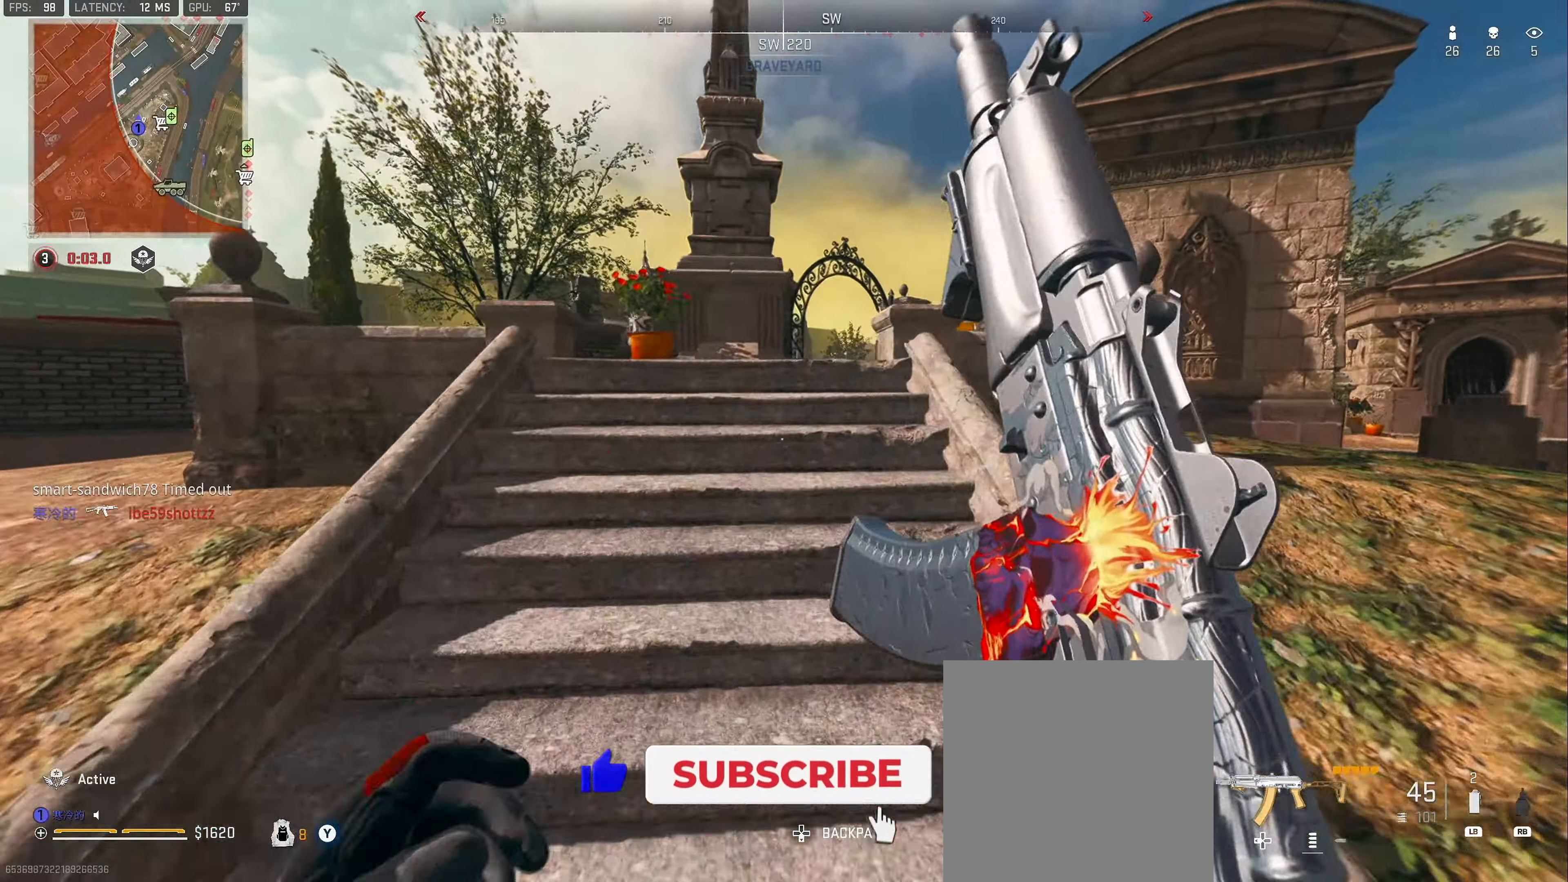
{"buttons": [], "left_stick": "up", "right_stick": "center", "events": [[17, "L3", "up"], [100, "right_stick", "center"]]}
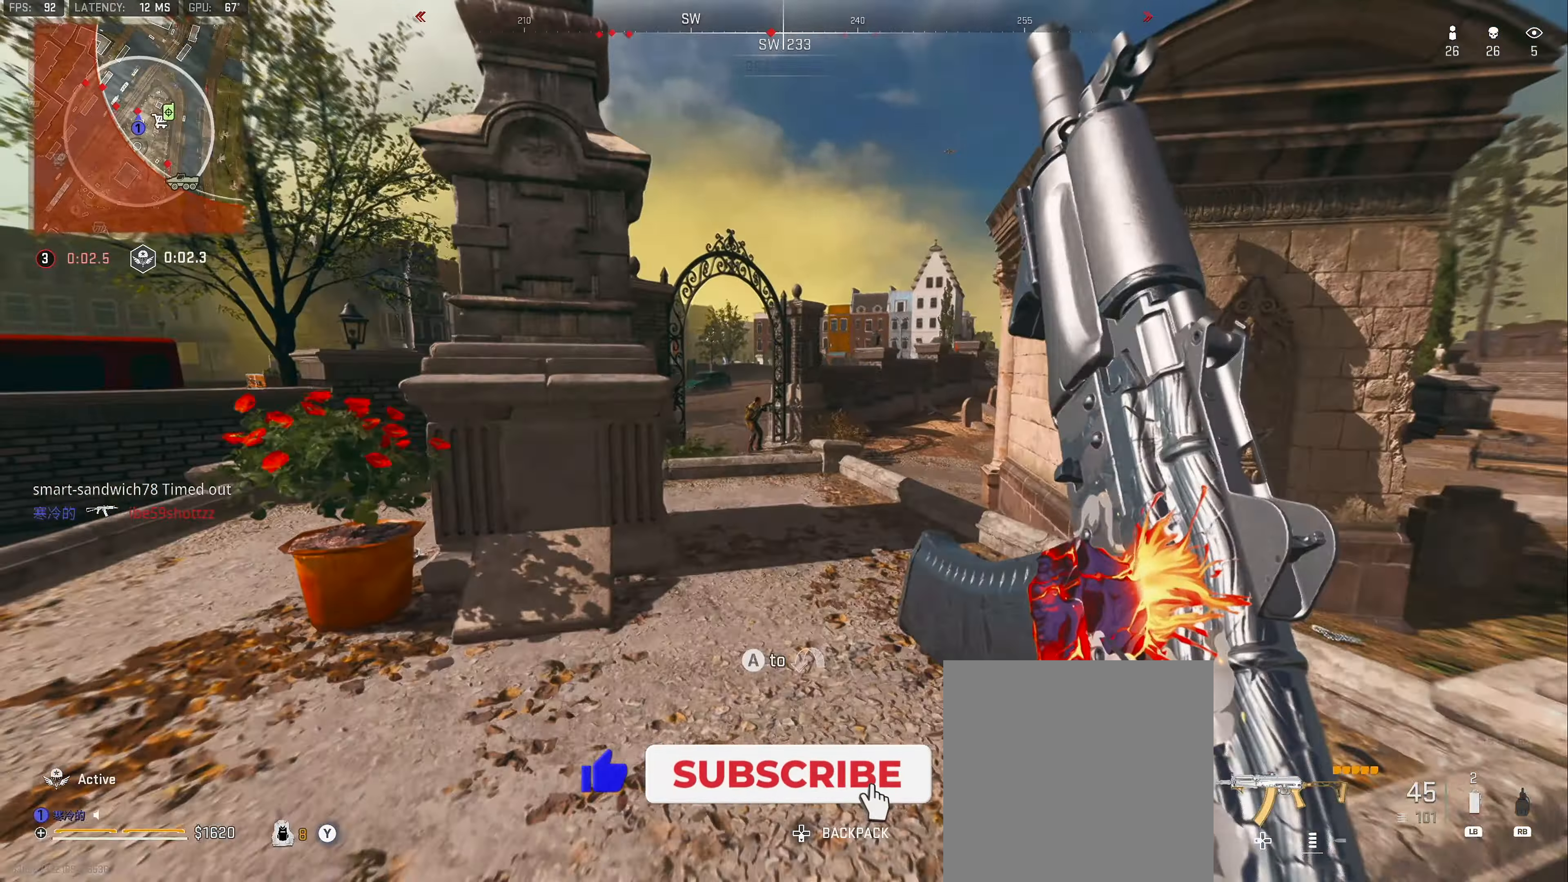
{"buttons": ["L2", "R2"], "left_stick": "up", "right_stick": "down-left", "events": [[167, "L2", "down"], [167, "right_stick", "left"], [250, "right_stick", "center"], [383, "right_stick", "up-left"], [450, "R2", "down"], [483, "right_stick", "down-left"]]}
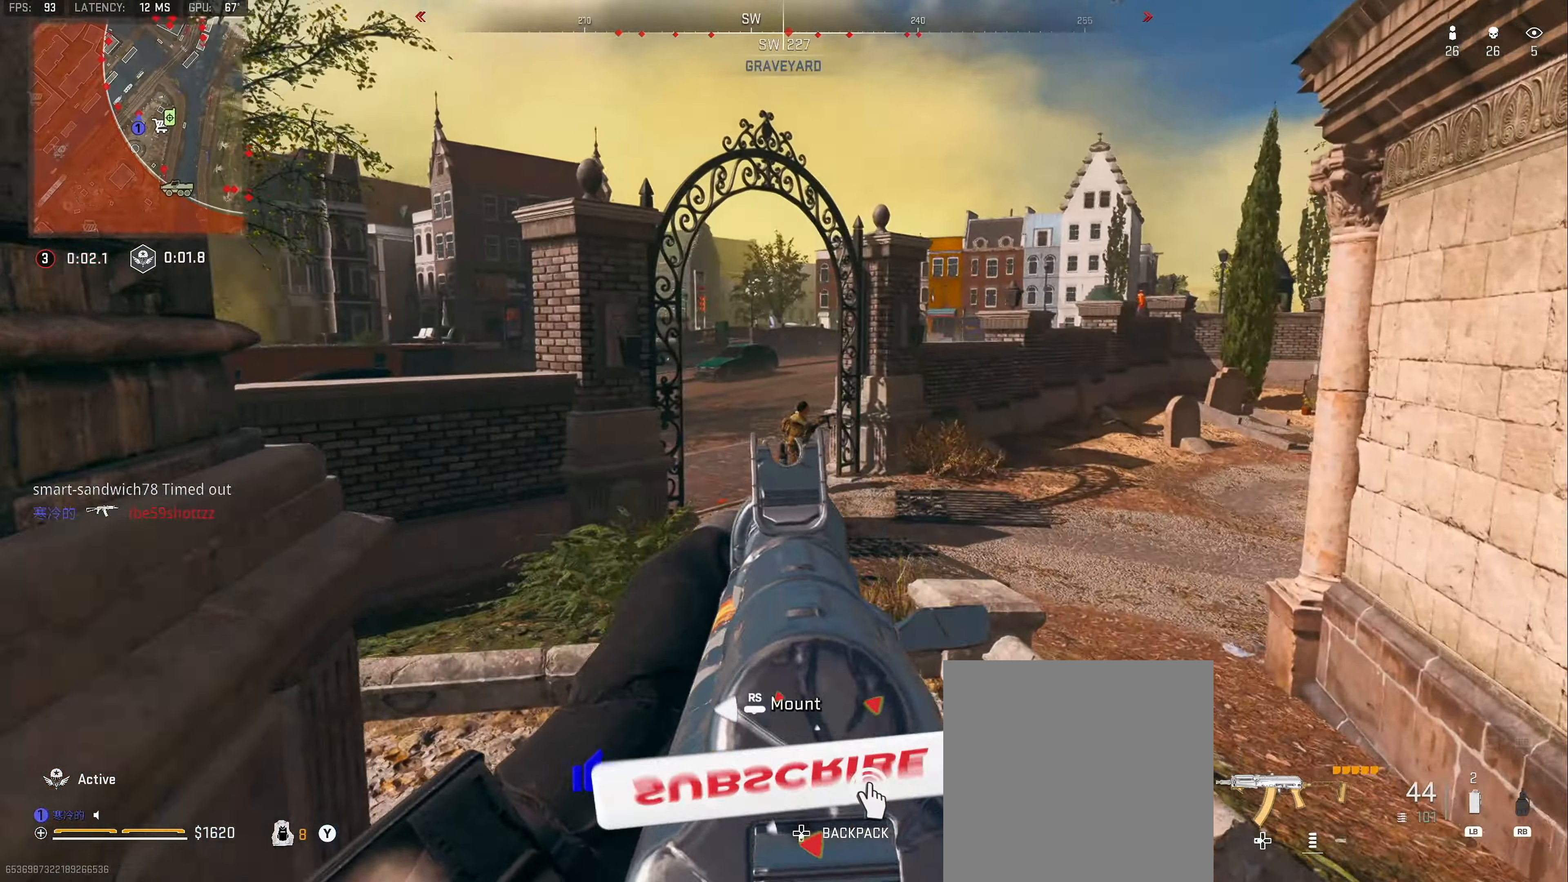
{"buttons": ["L2", "R2"], "left_stick": "up", "right_stick": "down", "events": [[17, "right_stick", "up-left"], [100, "right_stick", "down"], [150, "left_stick", "up-right"], [167, "right_stick", "down-right"], [267, "right_stick", "down-left"], [283, "left_stick", "up-left"], [450, "right_stick", "down"], [483, "left_stick", "up"]]}
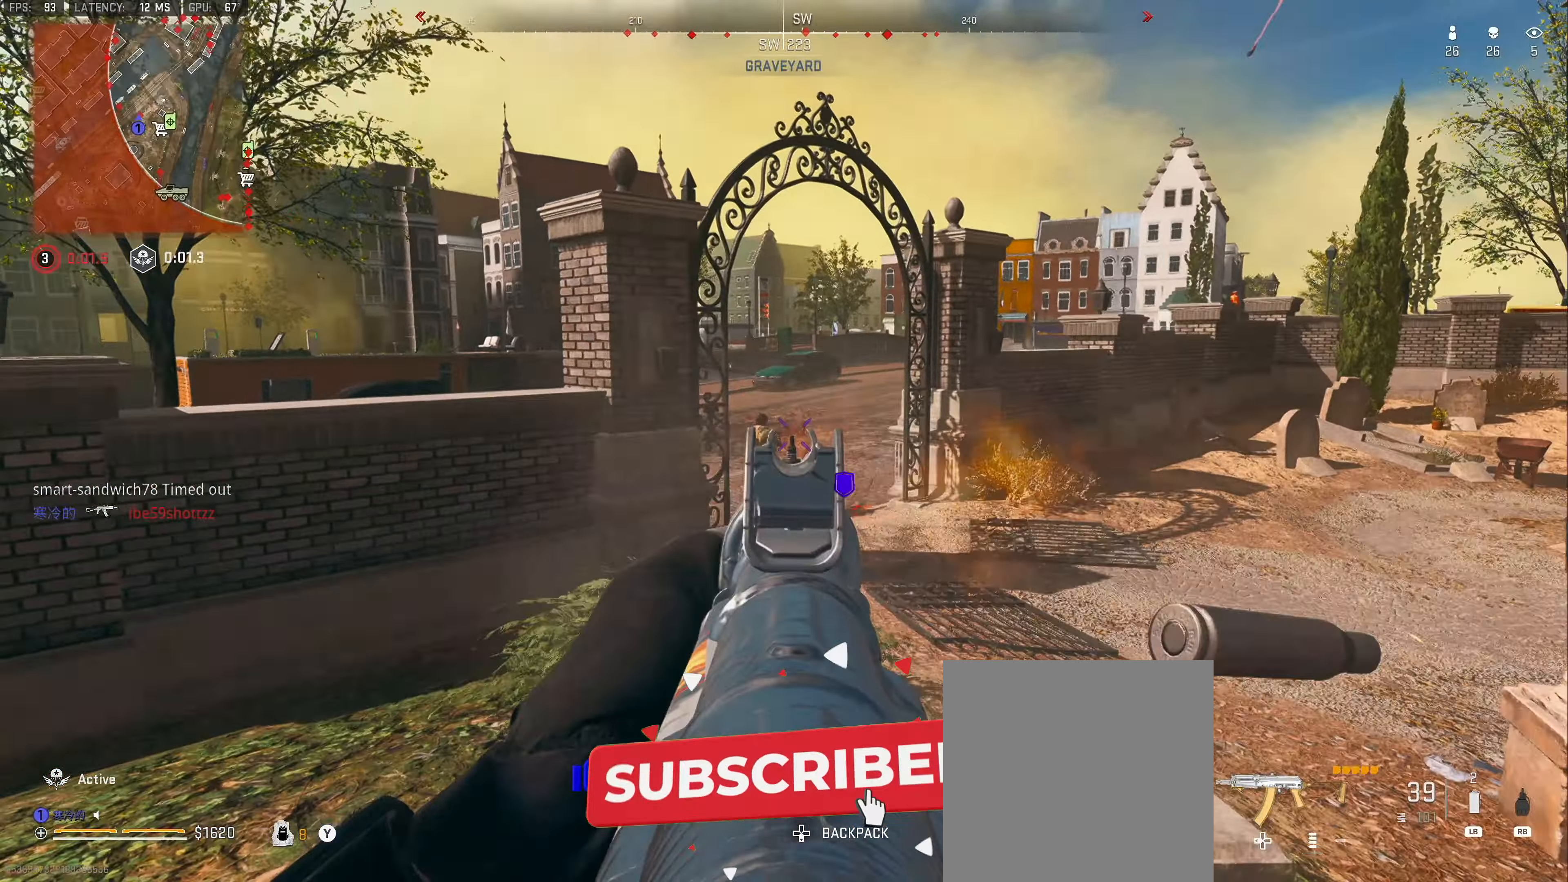
{"buttons": ["L2", "R2"], "left_stick": "up-right", "right_stick": "down", "events": [[100, "right_stick", "down-left"], [167, "left_stick", "up-right"], [250, "L3", "down"], [317, "L3", "up"], [400, "right_stick", "down"]]}
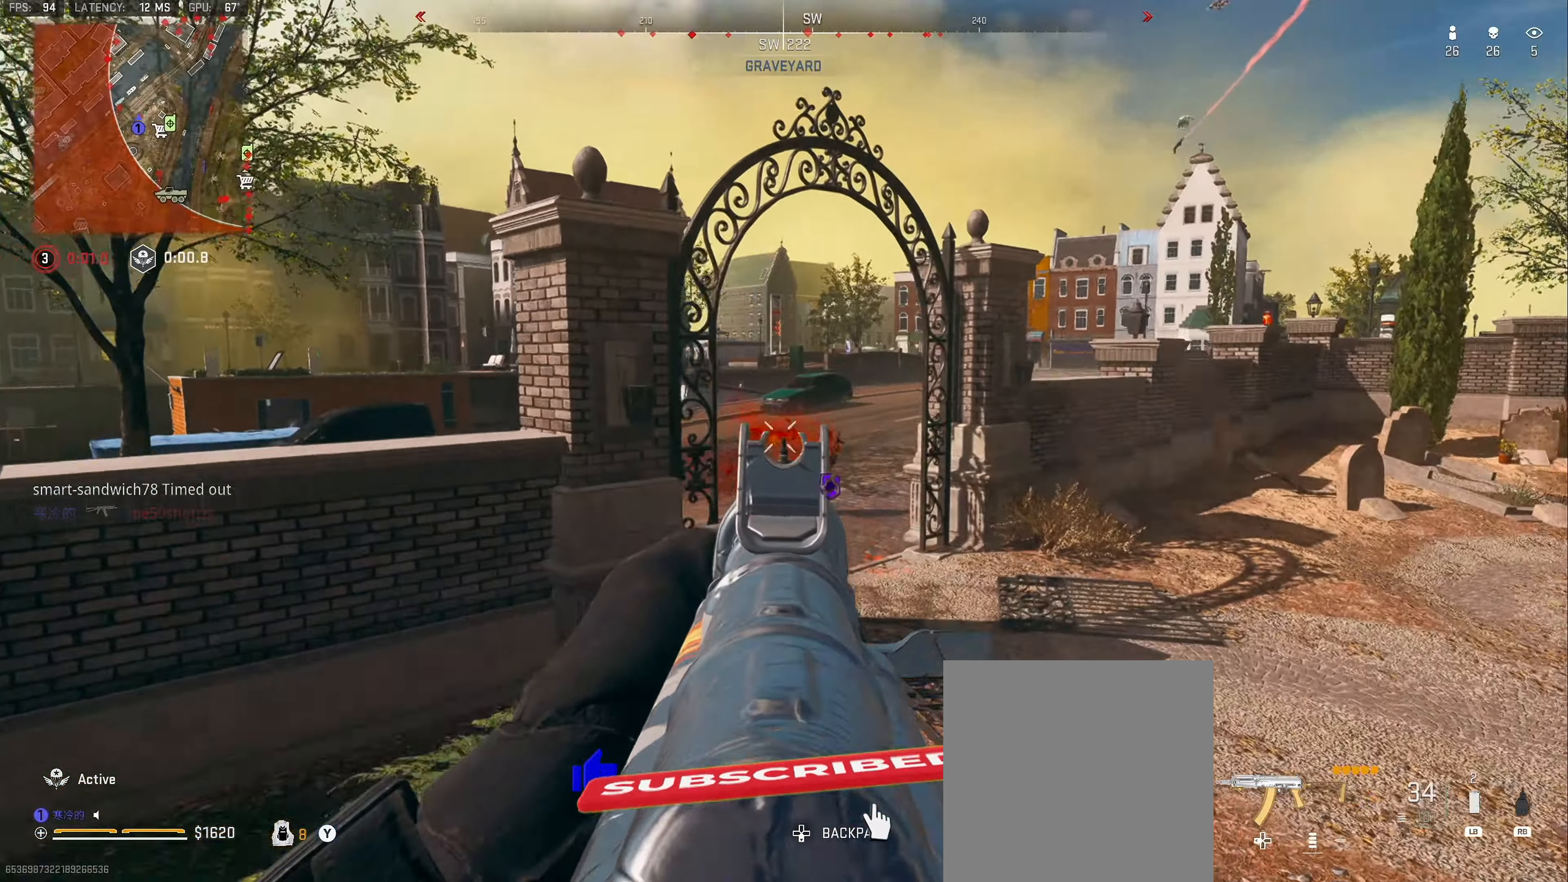
{"buttons": ["R2"], "left_stick": "up", "right_stick": "down-left", "events": [[17, "right_stick", "down-right"], [183, "left_stick", "up"], [417, "right_stick", "down"], [484, "L2", "up"], [500, "right_stick", "down-left"]]}
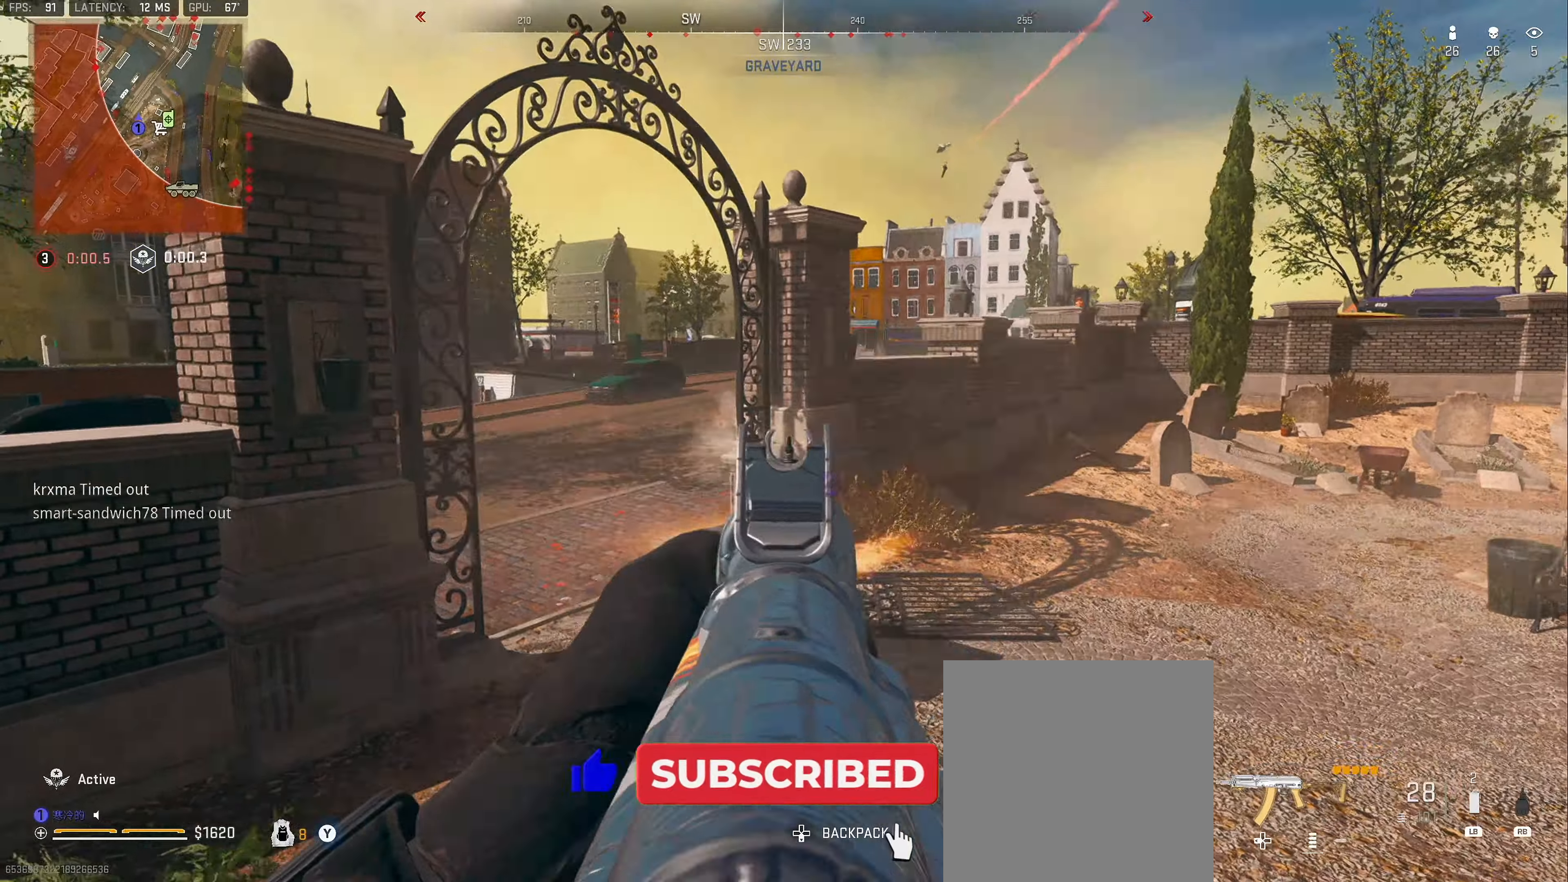
{"buttons": ["L3"], "left_stick": "up-left", "right_stick": "center", "events": [[17, "L3", "down"], [17, "R2", "up"], [17, "right_stick", "left"], [167, "left_stick", "up-left"], [184, "right_stick", "center"], [400, "L3", "up"], [467, "L3", "down"]]}
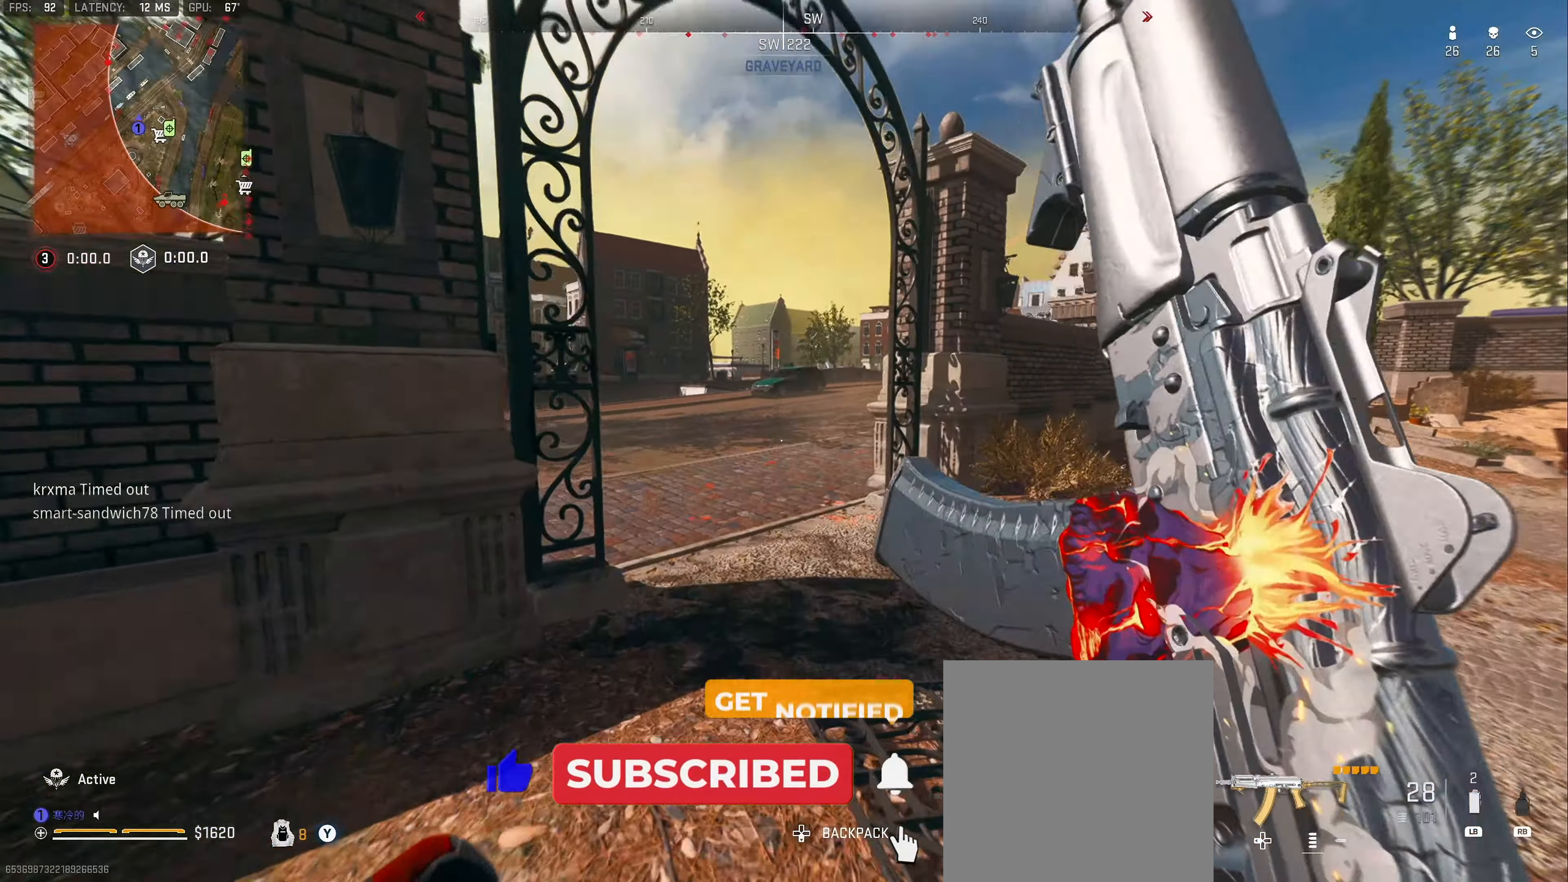
{"buttons": [], "left_stick": "up-left", "right_stick": "right", "events": [[34, "right_stick", "right"], [150, "L3", "up"], [184, "right_stick", "center"], [284, "A", "down"], [350, "A", "up"], [484, "right_stick", "right"]]}
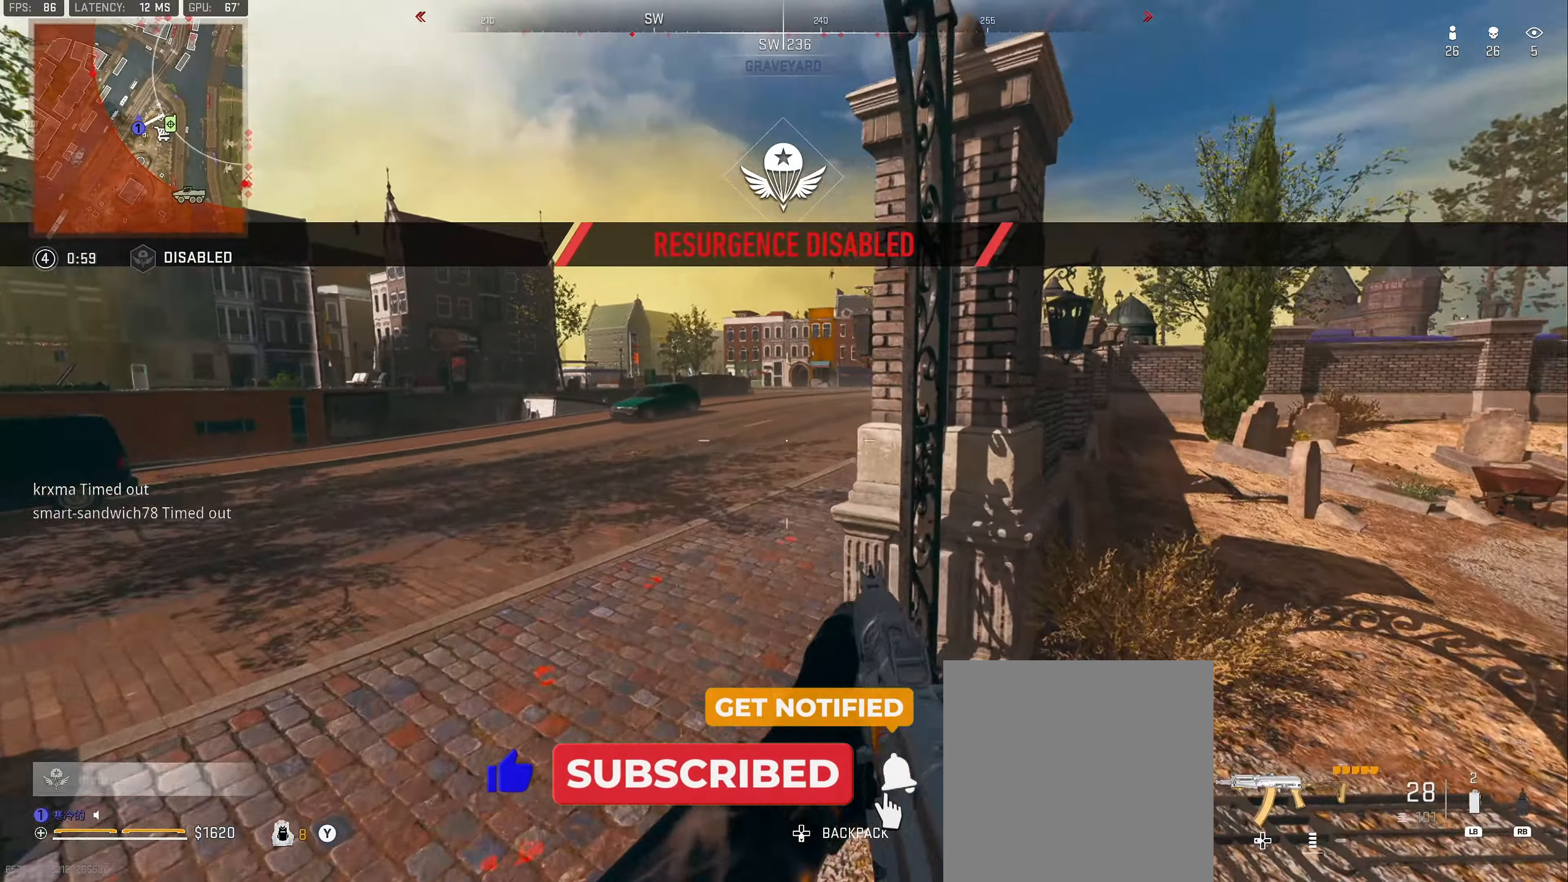
{"buttons": [], "left_stick": "down-left", "right_stick": "up-left", "events": [[167, "right_stick", "center"], [334, "L2", "down"], [350, "right_stick", "up-left"], [484, "L2", "up"], [484, "left_stick", "down-left"]]}
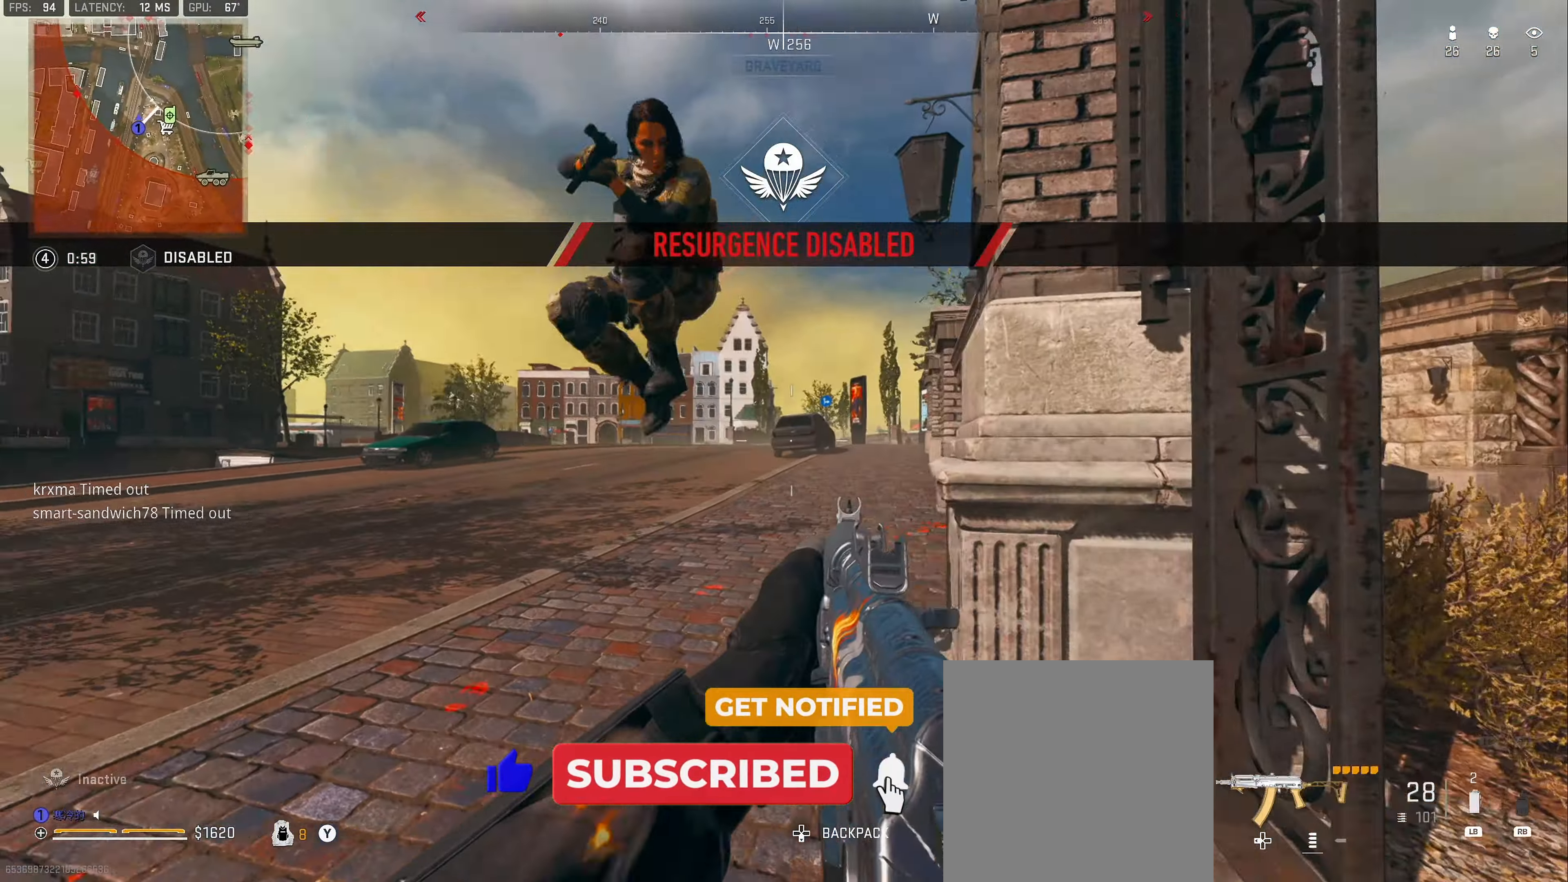
{"buttons": ["L2", "R2"], "left_stick": "down", "right_stick": "left", "events": [[50, "R2", "down"], [84, "R3", "down"], [134, "right_stick", "left"], [150, "left_stick", "down"], [200, "L2", "down"], [267, "right_stick", "down-left"], [384, "right_stick", "left"], [484, "R3", "up"]]}